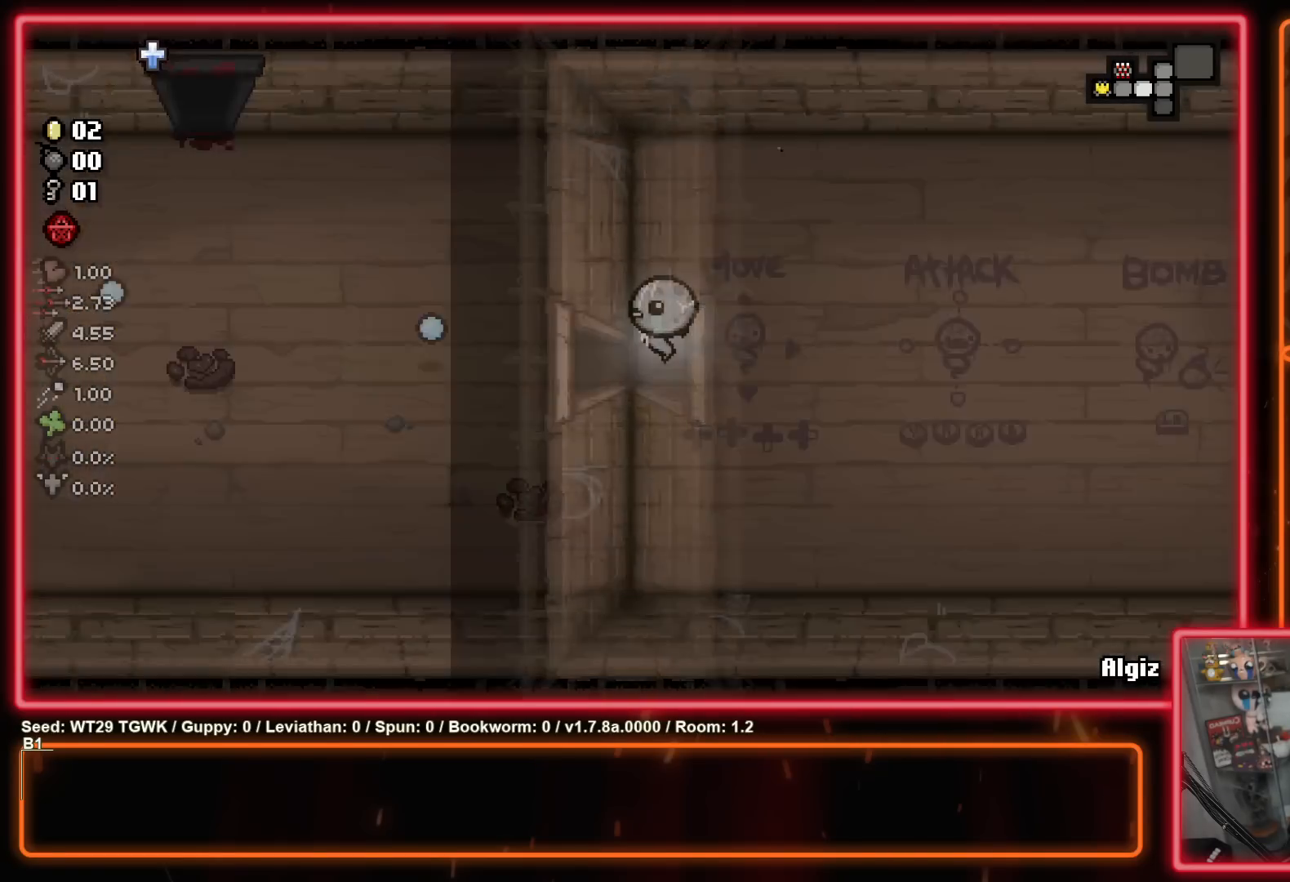
Gameplay with a controller (Xbox layout); each line is a JSON object with the inputs held at the frame after it. "events" lists button and stick changes between this image and that frame as [ms after this image, input, new state], when the widget could be followed in between. Not read: L1 L2 R1 R2.
{"buttons": [], "left_stick": "right", "right_stick": "center", "events": [[350, "A", "down"], [483, "A", "up"]]}
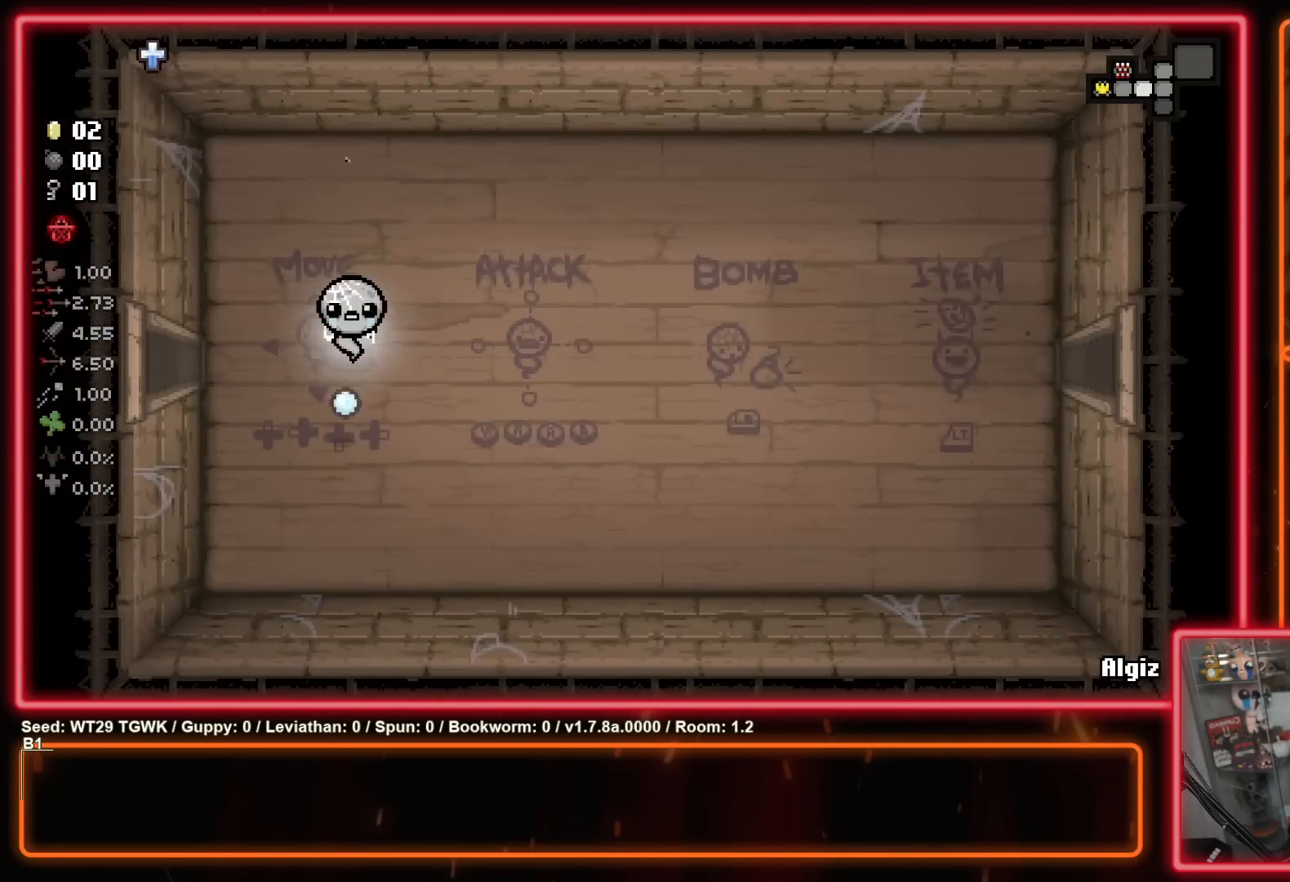
{"buttons": [], "left_stick": "right", "right_stick": "center", "events": [[167, "A", "down"], [300, "A", "up"]]}
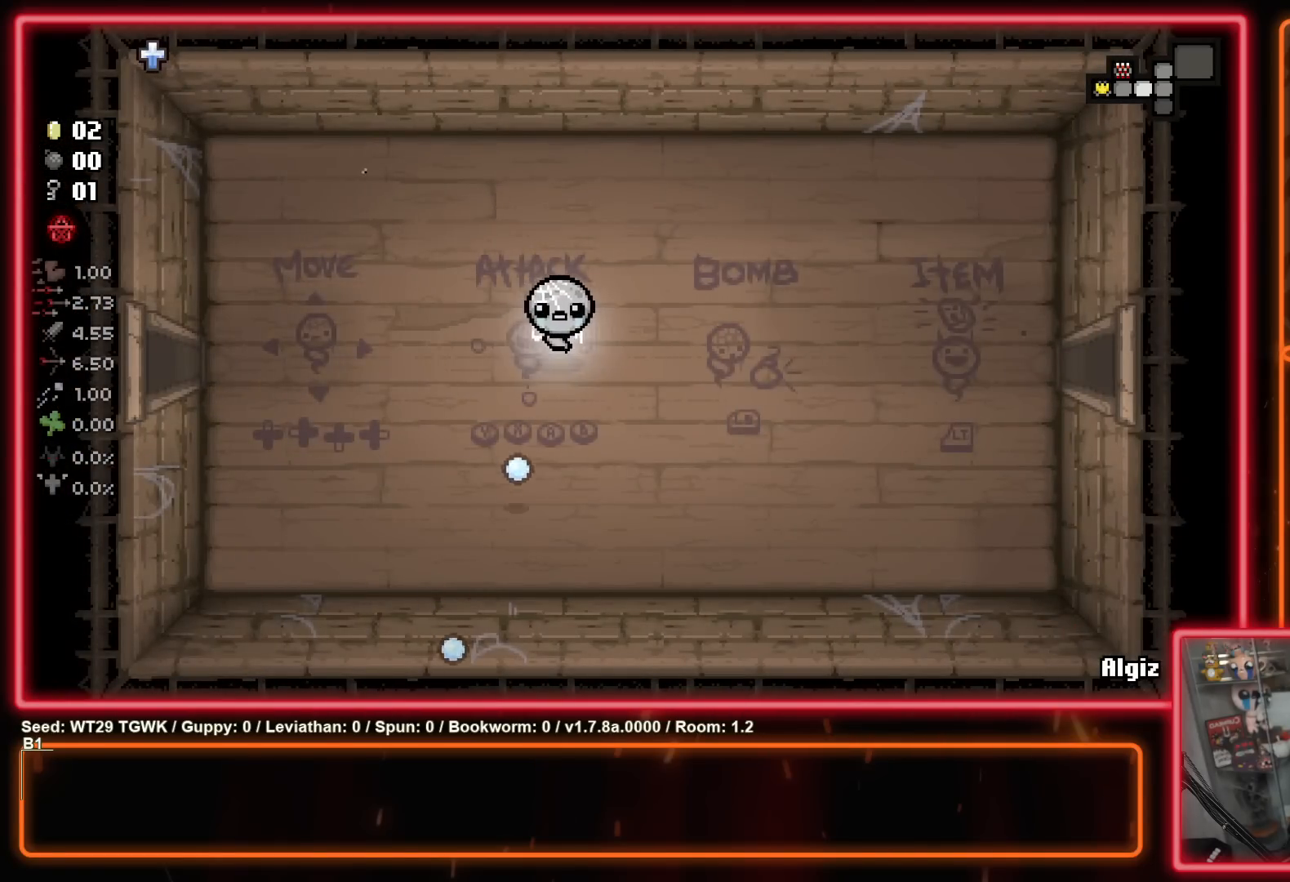
{"buttons": ["A"], "left_stick": "right", "right_stick": "center", "events": [[50, "A", "down"], [150, "A", "up"], [400, "A", "down"]]}
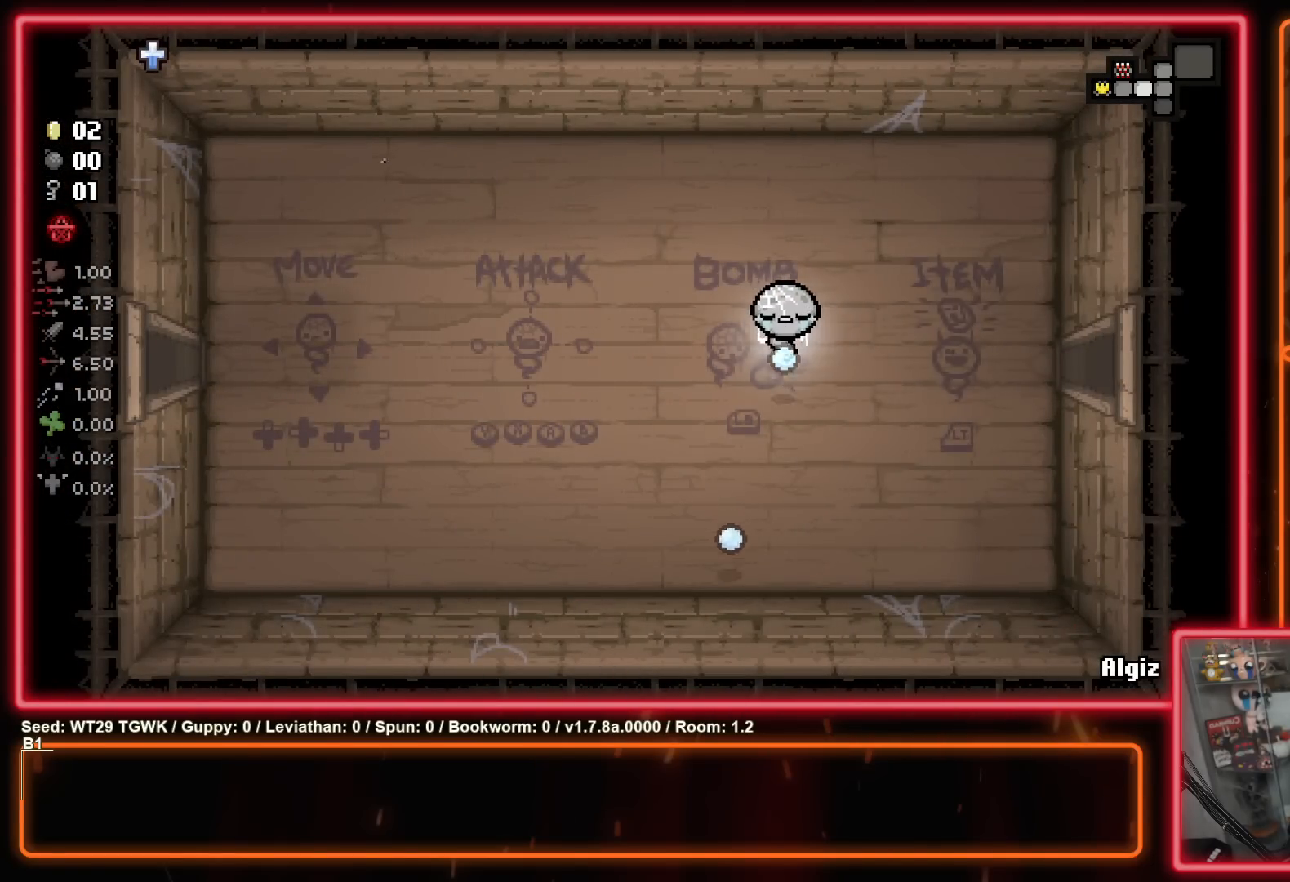
{"buttons": [], "left_stick": "right", "right_stick": "center", "events": [[33, "A", "up"], [233, "A", "down"], [383, "A", "up"]]}
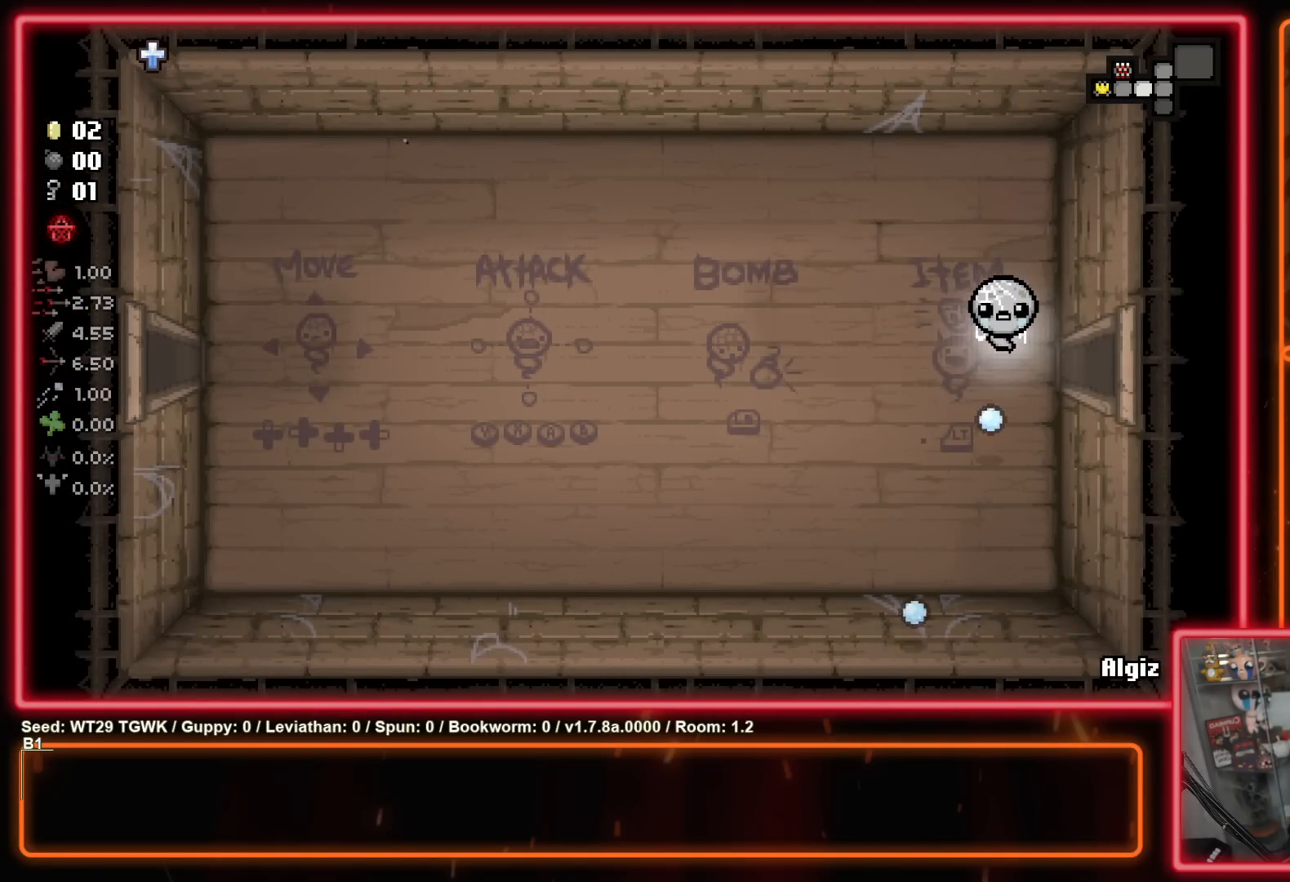
{"buttons": [], "left_stick": "right", "right_stick": "center", "events": []}
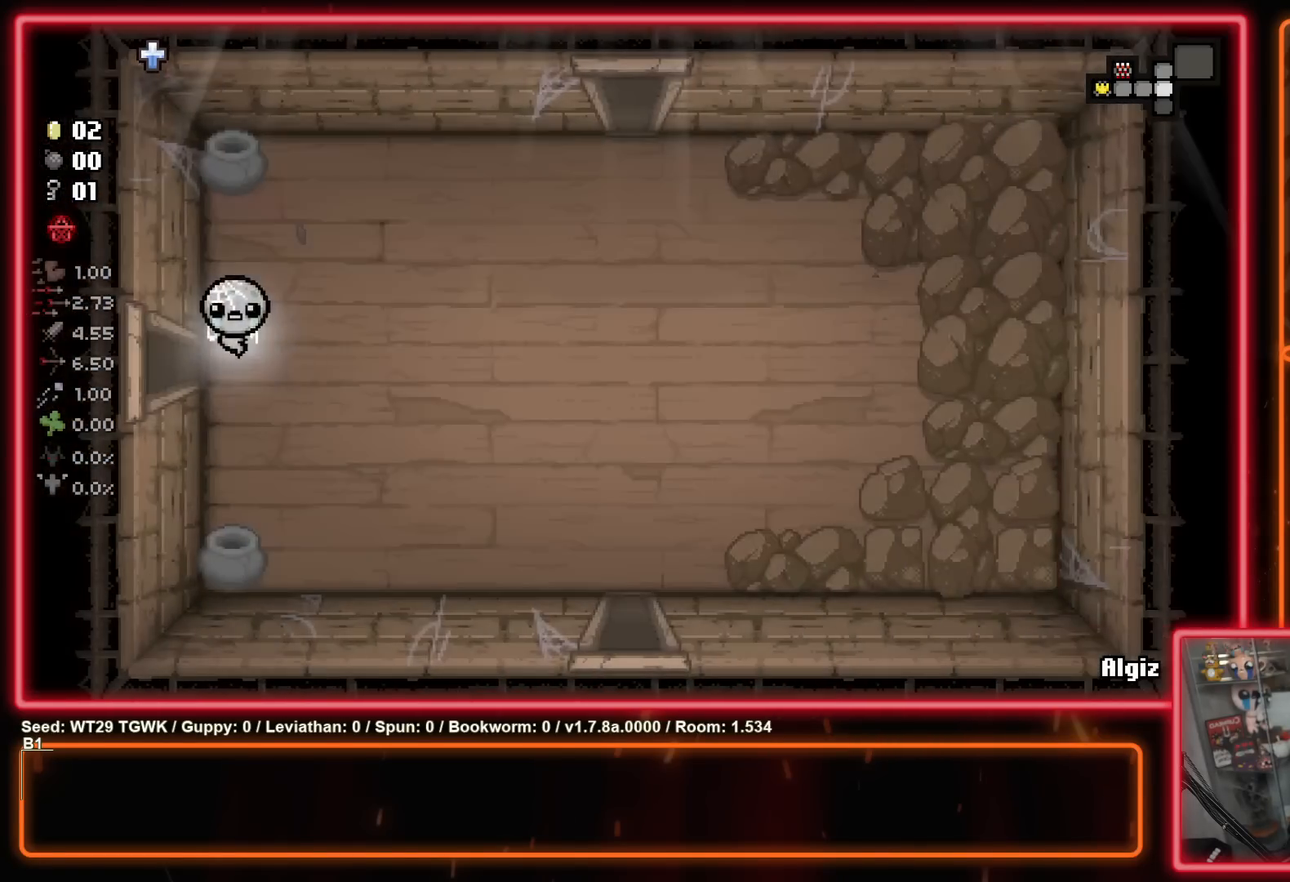
{"buttons": [], "left_stick": "down-right", "right_stick": "center", "events": [[333, "left_stick", "down-right"]]}
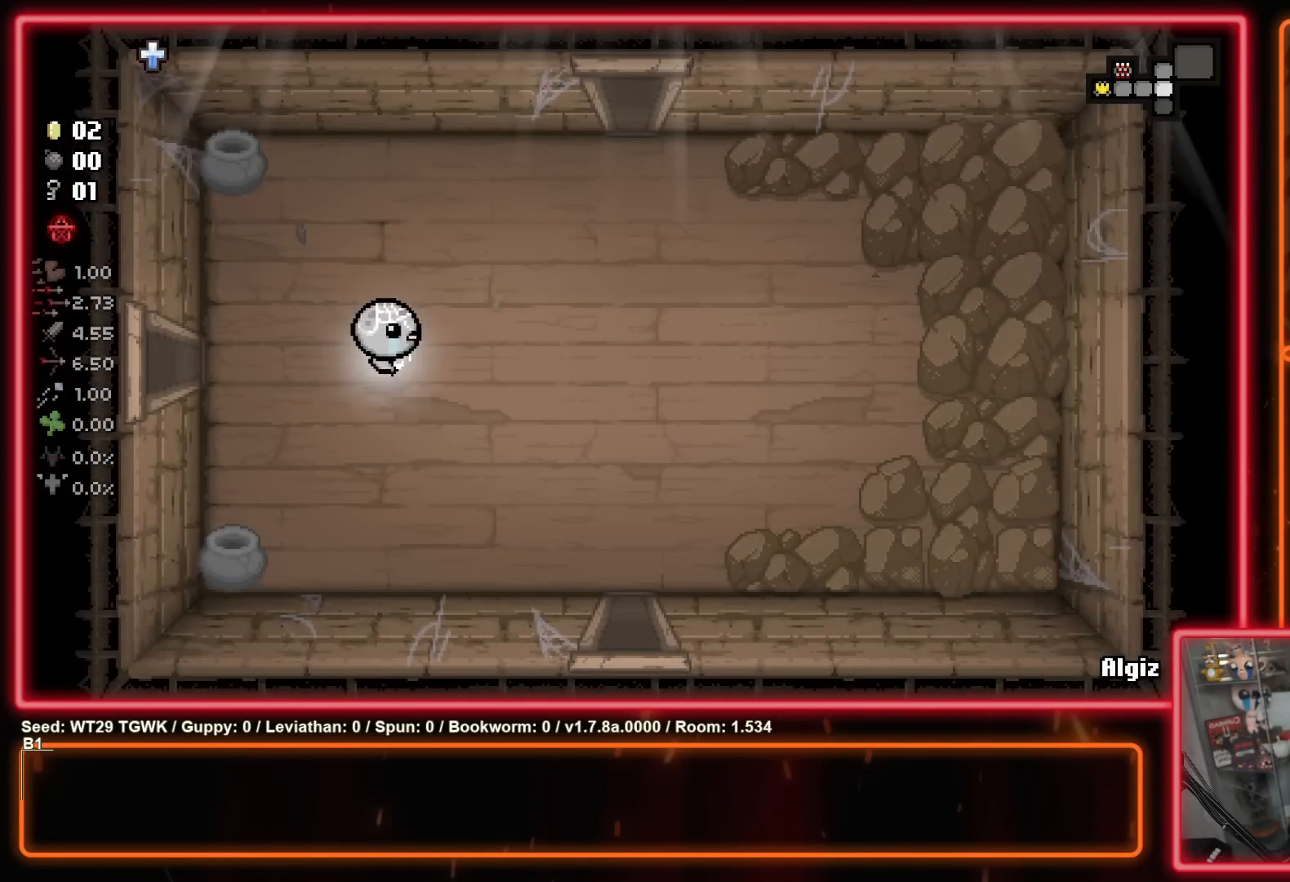
{"buttons": [], "left_stick": "down-right", "right_stick": "center", "events": []}
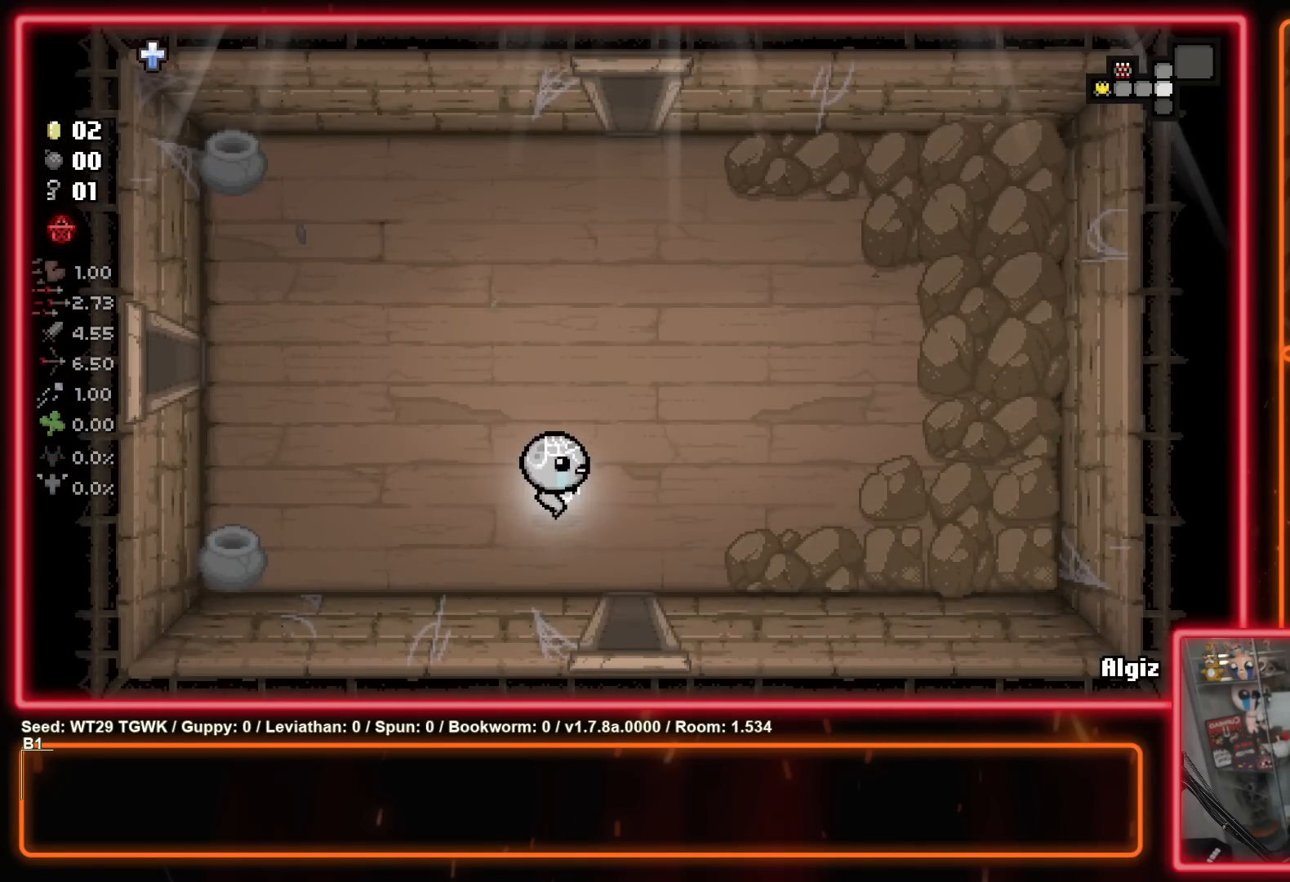
{"buttons": [], "left_stick": "down", "right_stick": "center", "events": [[250, "left_stick", "down"]]}
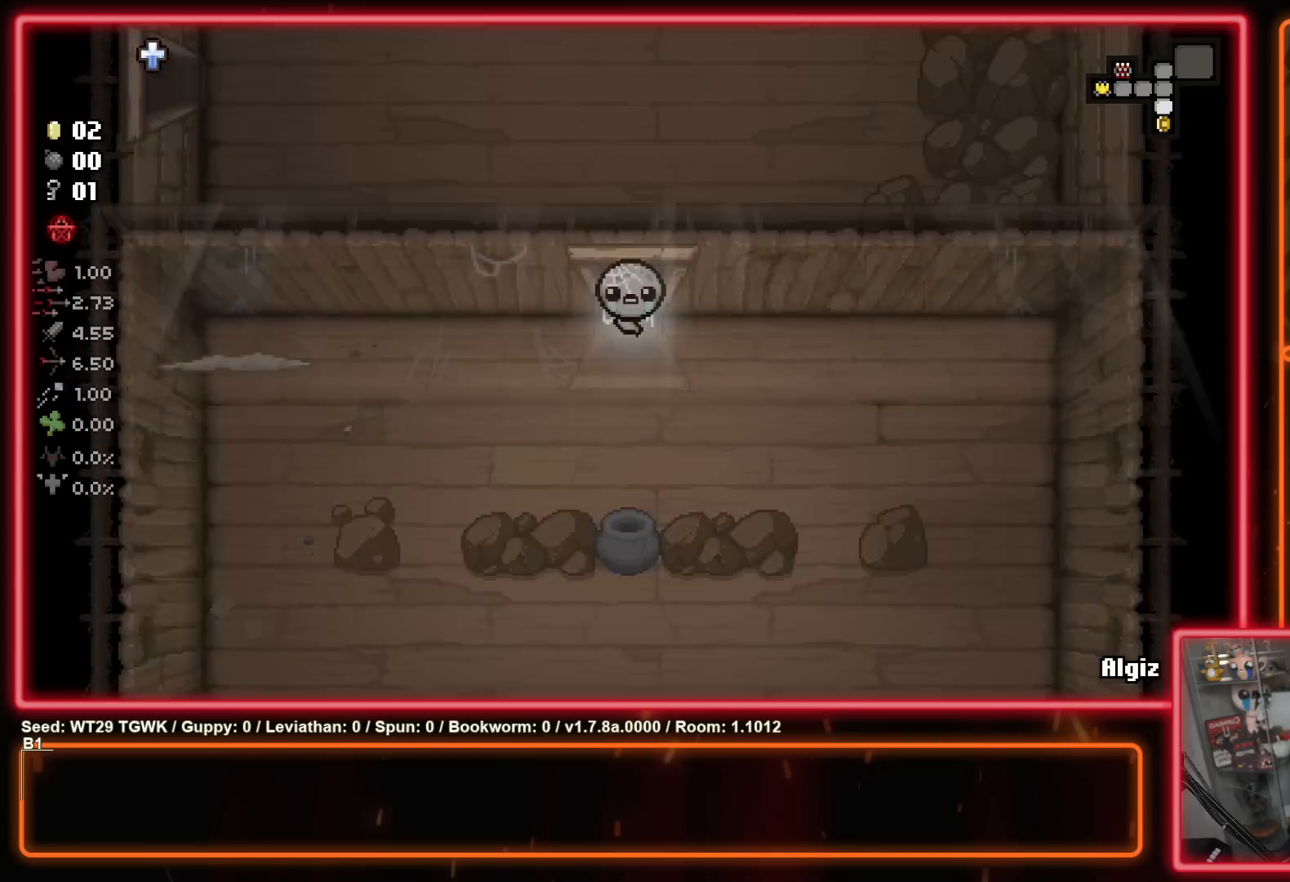
{"buttons": [], "left_stick": "left", "right_stick": "center", "events": [[67, "left_stick", "center"], [83, "A", "down"], [217, "A", "up"], [417, "left_stick", "left"]]}
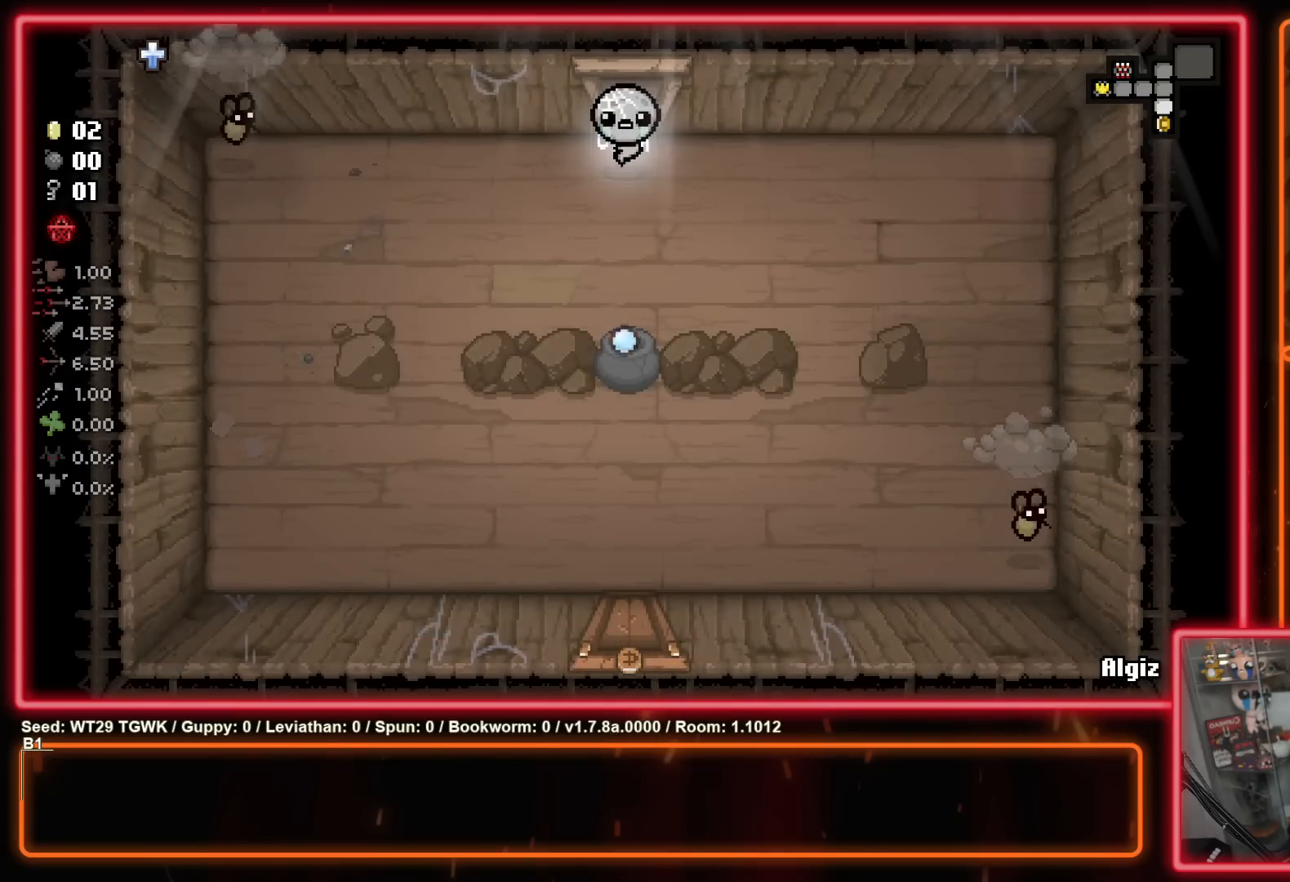
{"buttons": ["X"], "left_stick": "center", "right_stick": "center", "events": [[33, "X", "down"], [200, "X", "up"], [367, "X", "down"], [500, "left_stick", "center"]]}
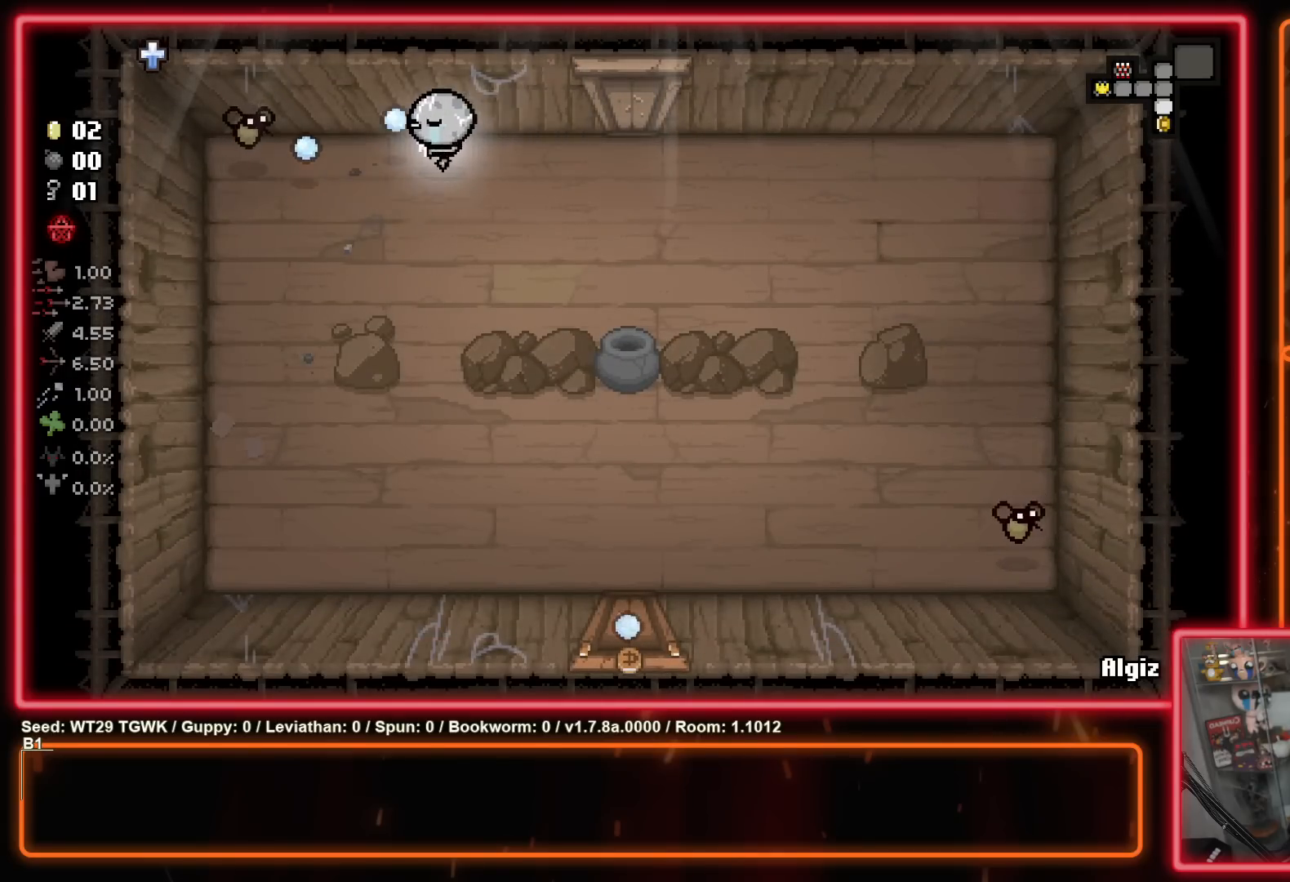
{"buttons": [], "left_stick": "down-right", "right_stick": "center", "events": [[17, "X", "up"], [133, "left_stick", "down-right"], [150, "X", "down"], [317, "X", "up"]]}
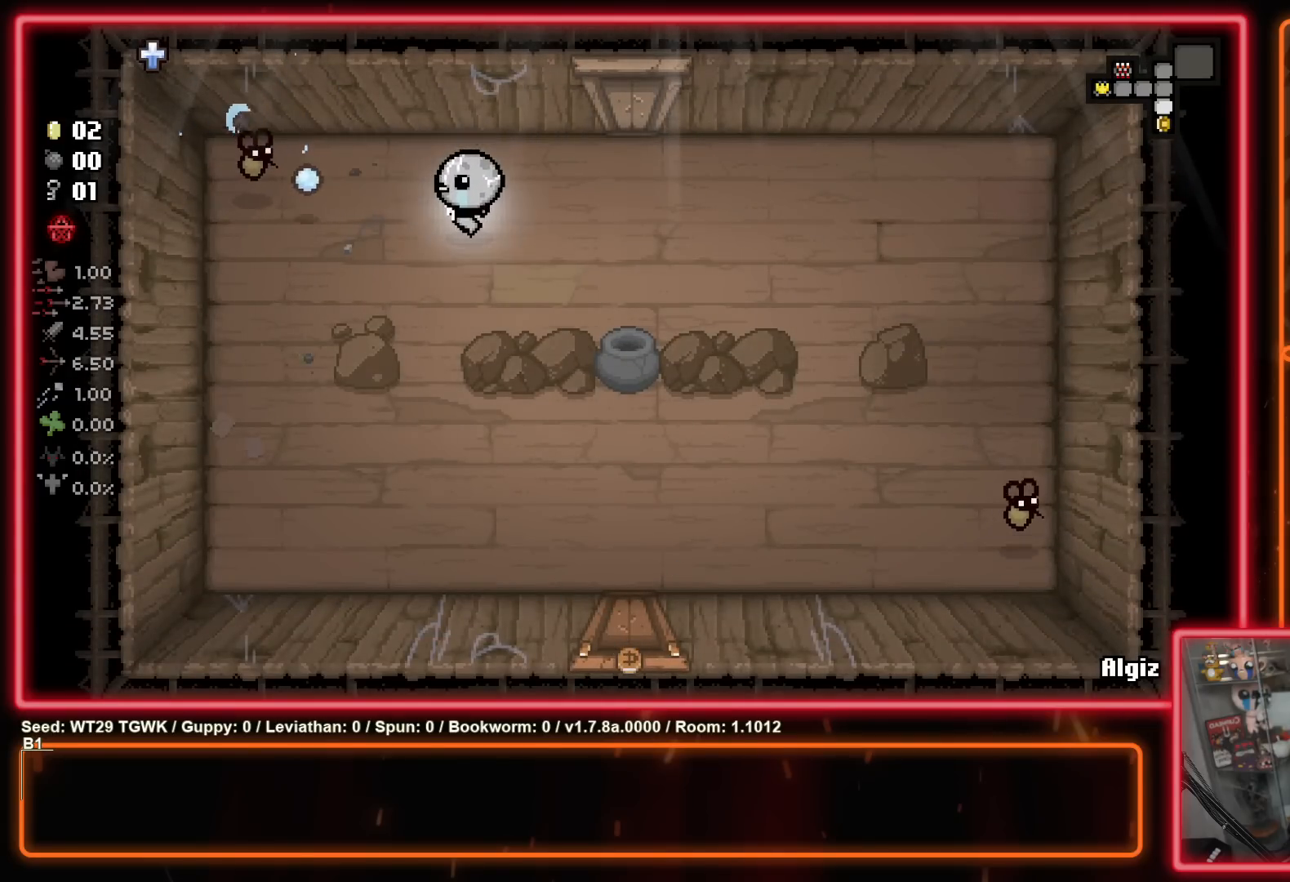
{"buttons": ["B"], "left_stick": "down-right", "right_stick": "center", "events": [[383, "B", "down"]]}
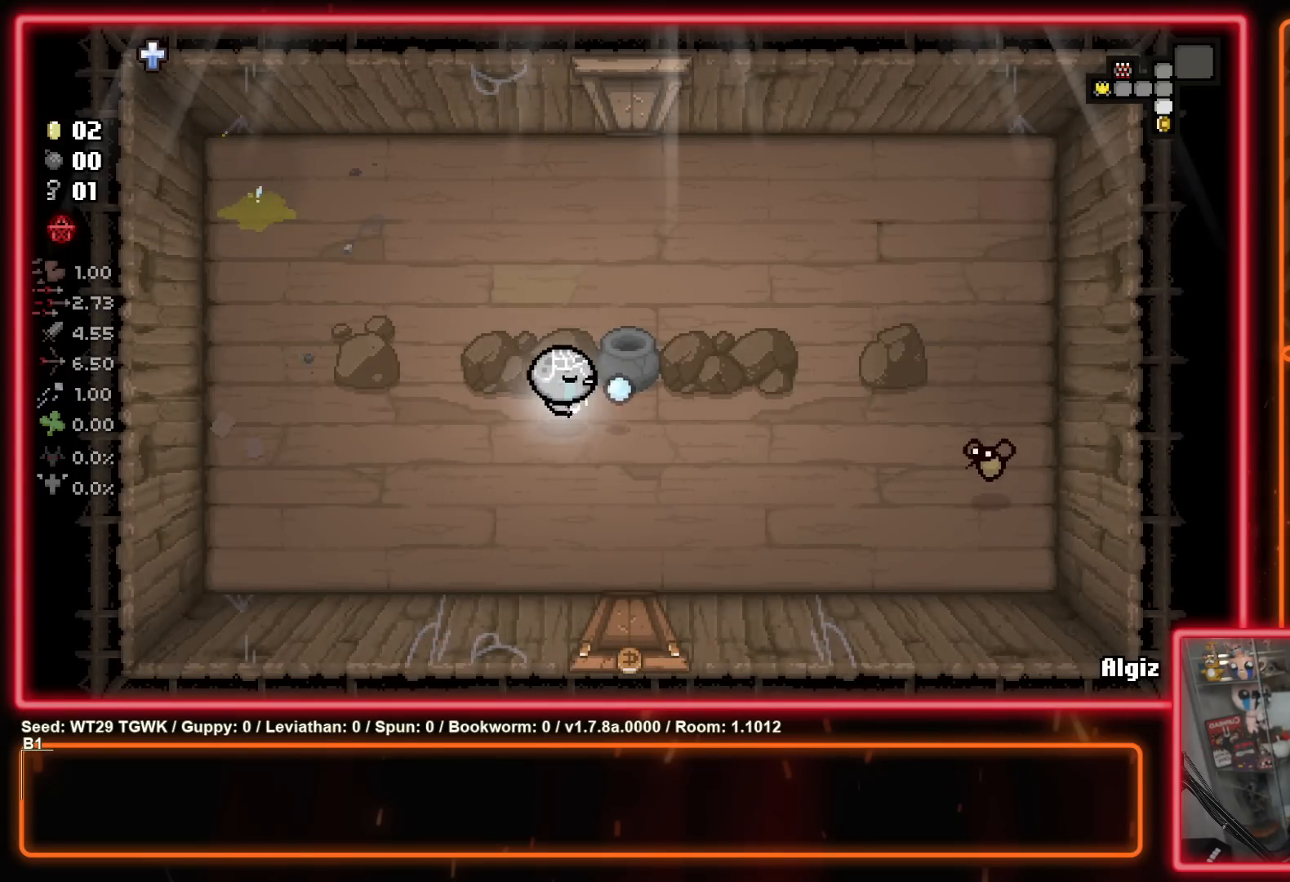
{"buttons": ["B"], "left_stick": "up-right", "right_stick": "center", "events": [[17, "B", "up"], [333, "left_stick", "up-right"], [483, "B", "down"]]}
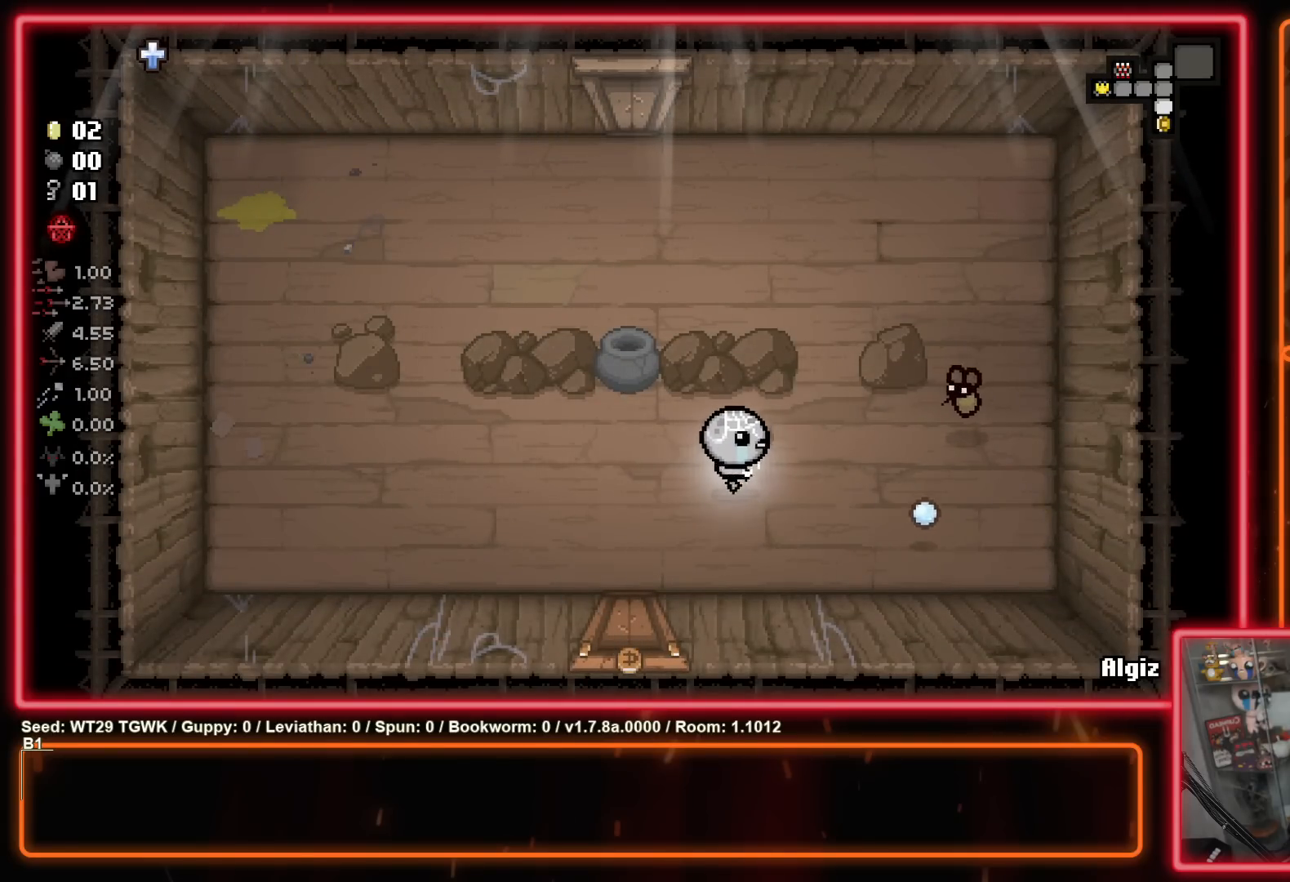
{"buttons": [], "left_stick": "center", "right_stick": "center", "events": [[100, "B", "up"], [117, "left_stick", "center"], [317, "B", "down"], [367, "left_stick", "down-right"], [433, "left_stick", "center"], [450, "B", "up"]]}
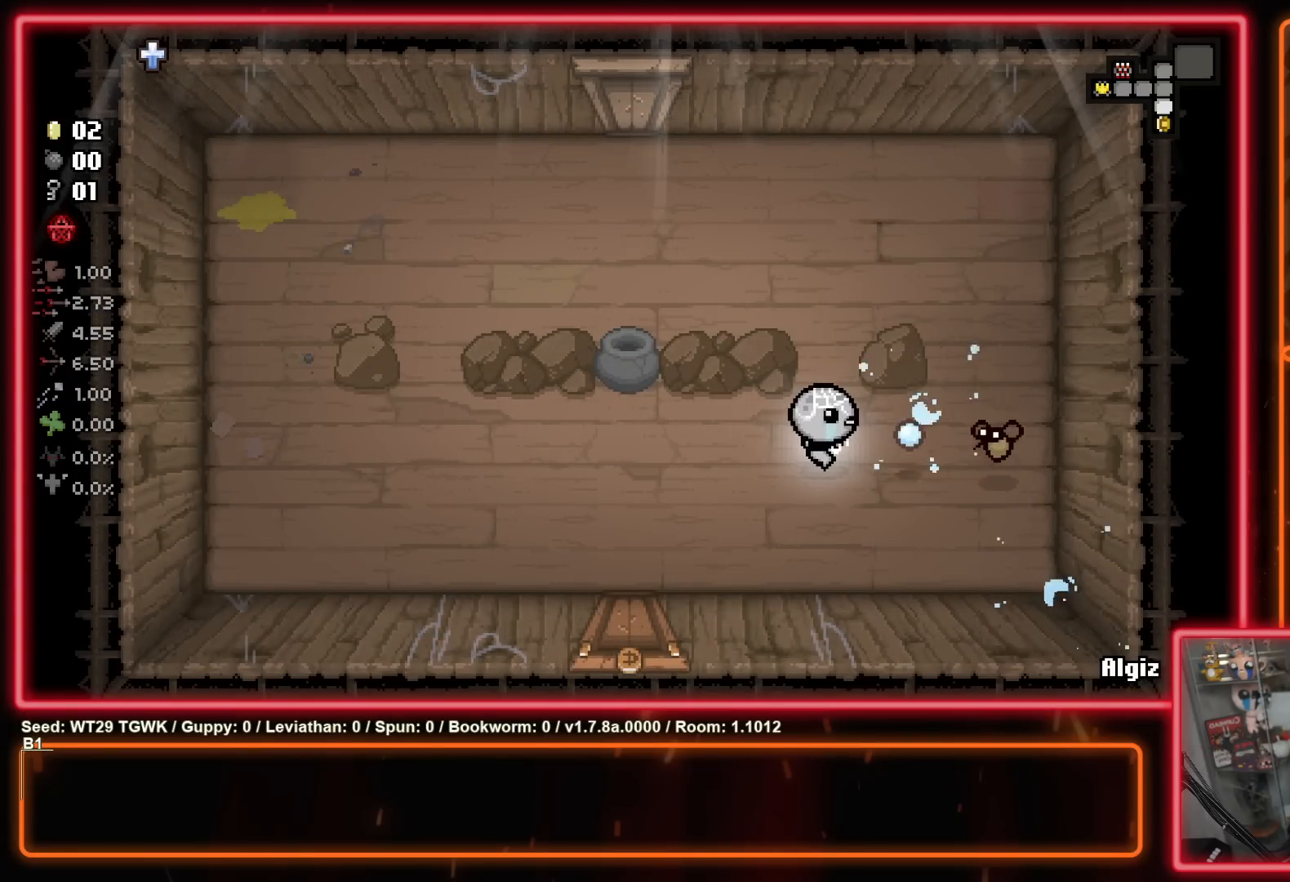
{"buttons": ["B"], "left_stick": "center", "right_stick": "center", "events": [[150, "B", "down"], [150, "left_stick", "down-right"], [283, "B", "up"], [417, "left_stick", "down-left"], [467, "B", "down"], [467, "left_stick", "center"]]}
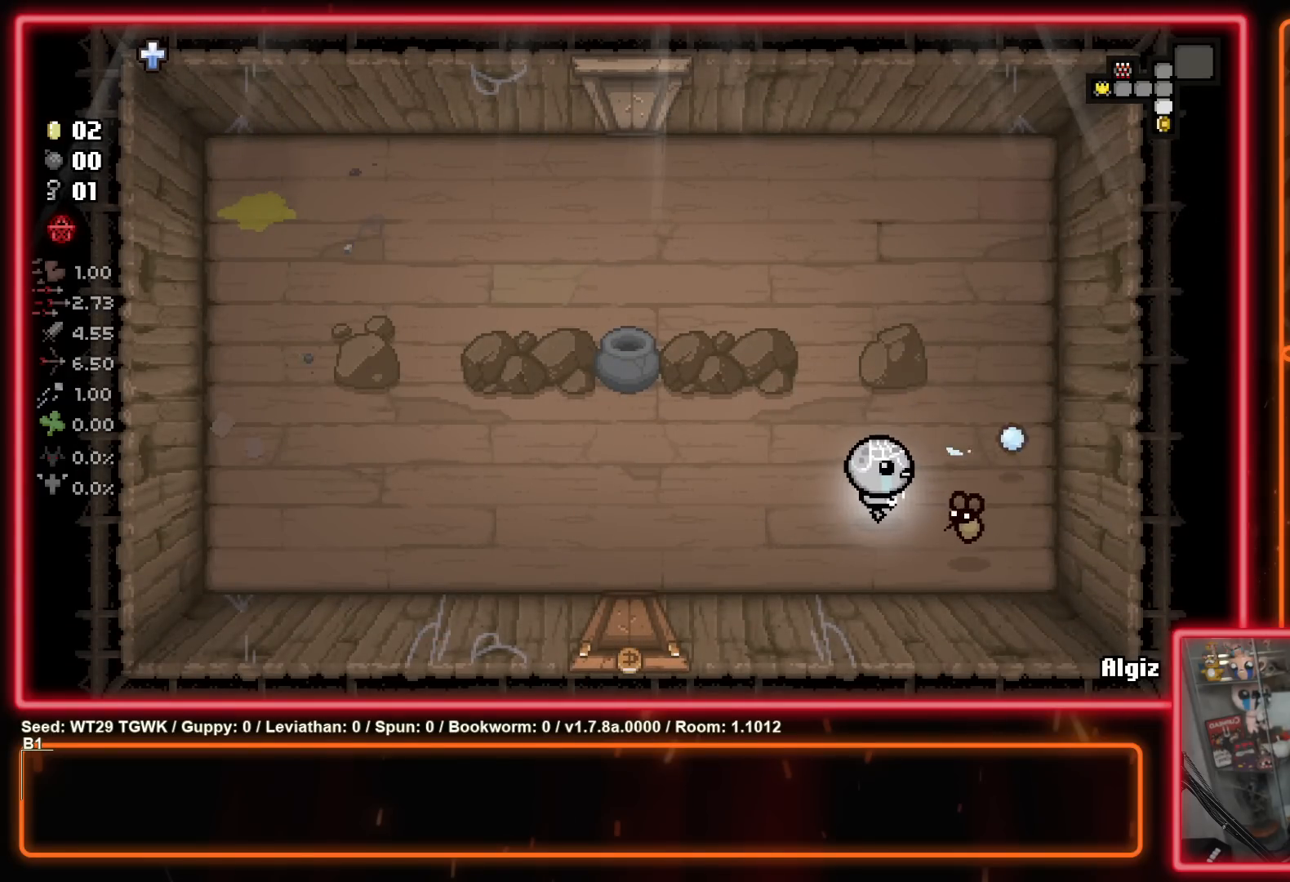
{"buttons": [], "left_stick": "left", "right_stick": "center", "events": [[117, "B", "up"], [283, "B", "down"], [350, "left_stick", "left"], [417, "B", "up"]]}
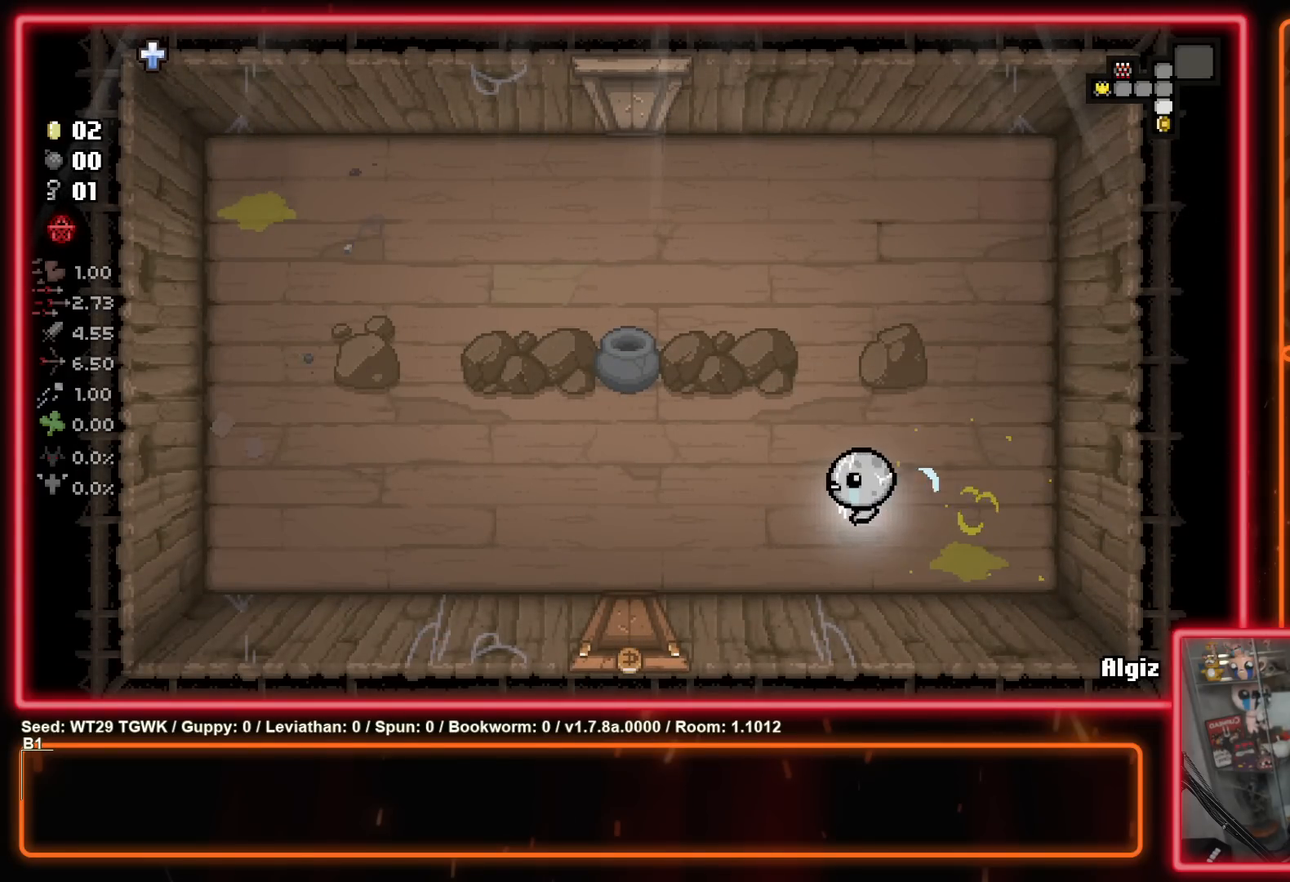
{"buttons": [], "left_stick": "up-left", "right_stick": "center", "events": [[183, "left_stick", "up-left"]]}
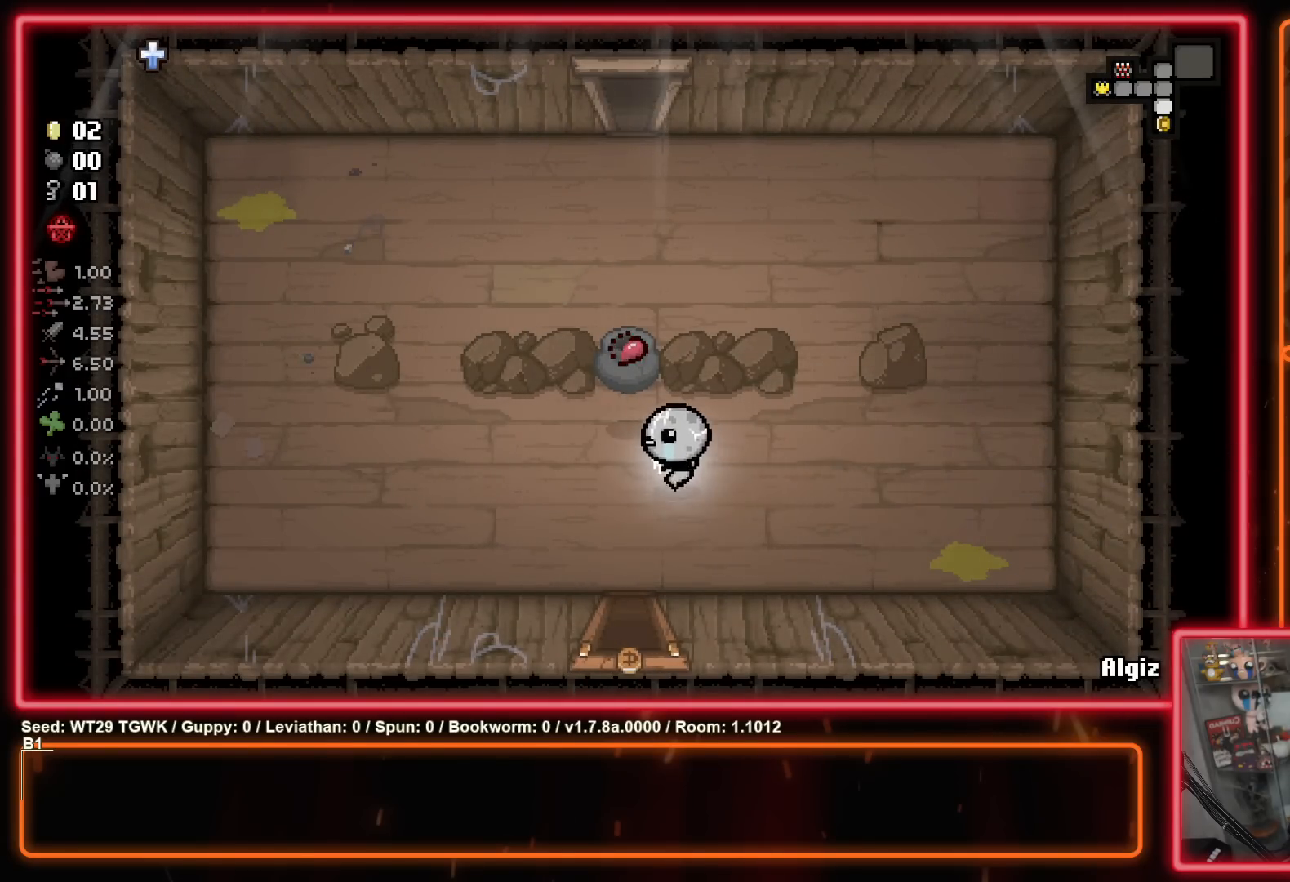
{"buttons": [], "left_stick": "down", "right_stick": "center", "events": [[250, "left_stick", "down-right"], [300, "left_stick", "down"]]}
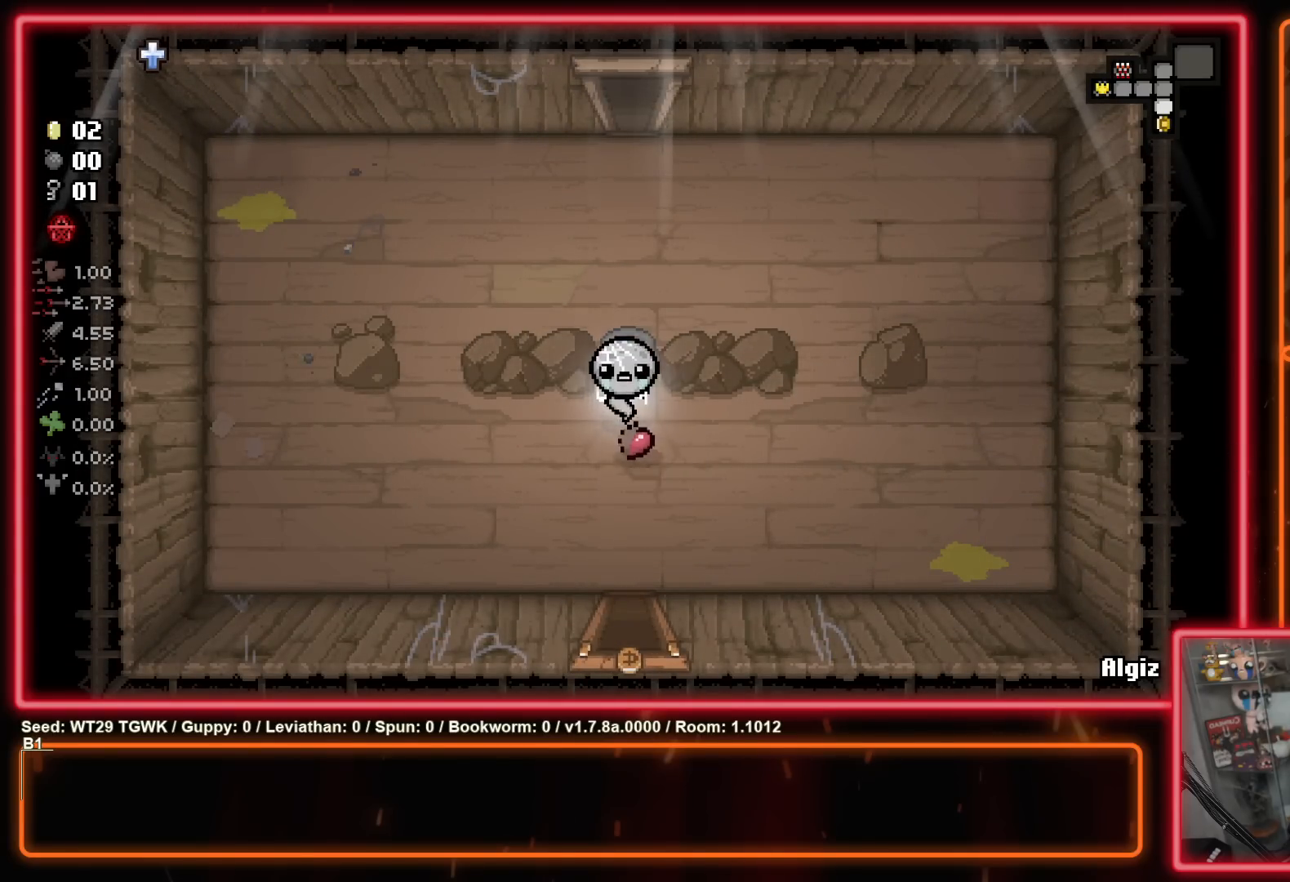
{"buttons": [], "left_stick": "down", "right_stick": "center", "events": []}
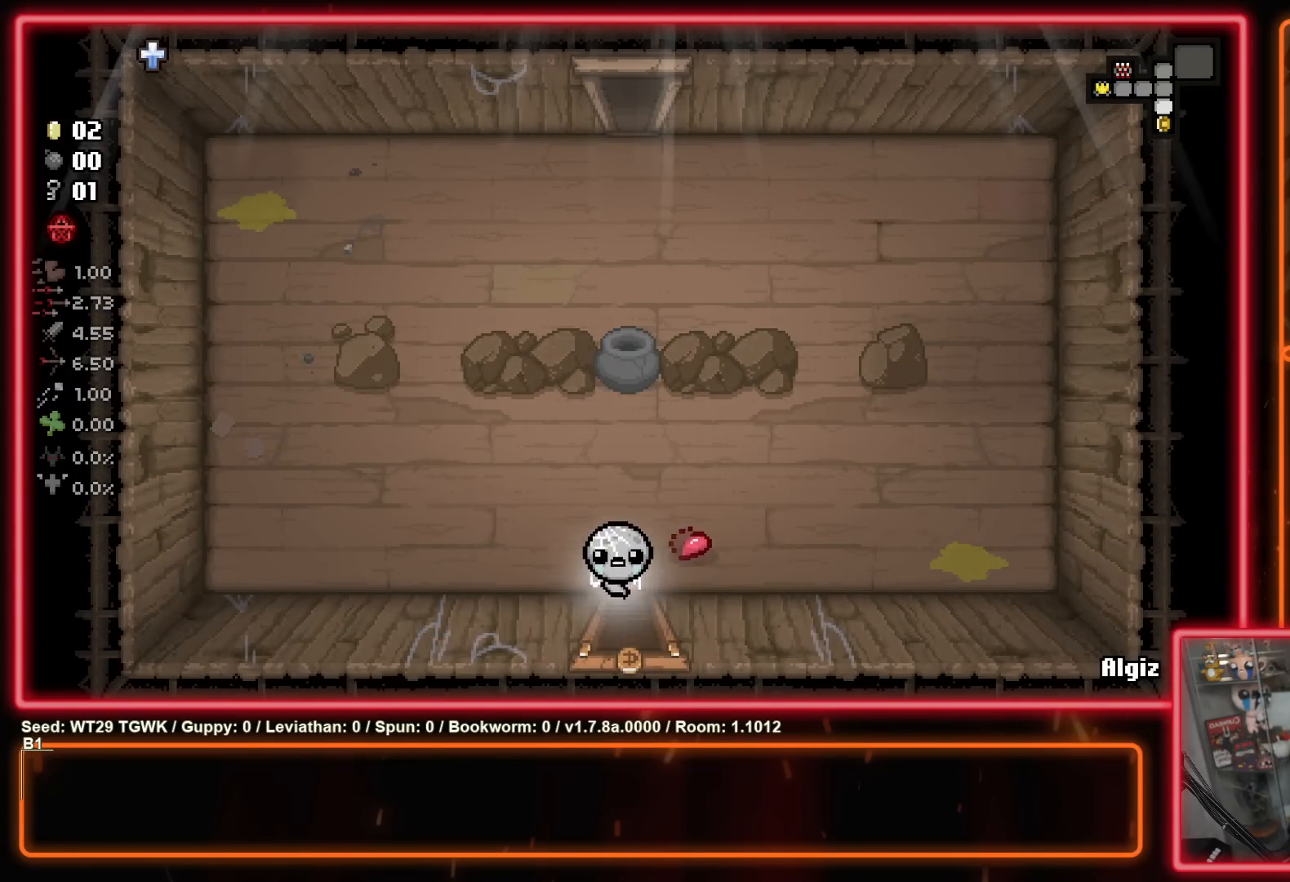
{"buttons": [], "left_stick": "up", "right_stick": "center", "events": [[183, "left_stick", "center"], [283, "left_stick", "up"]]}
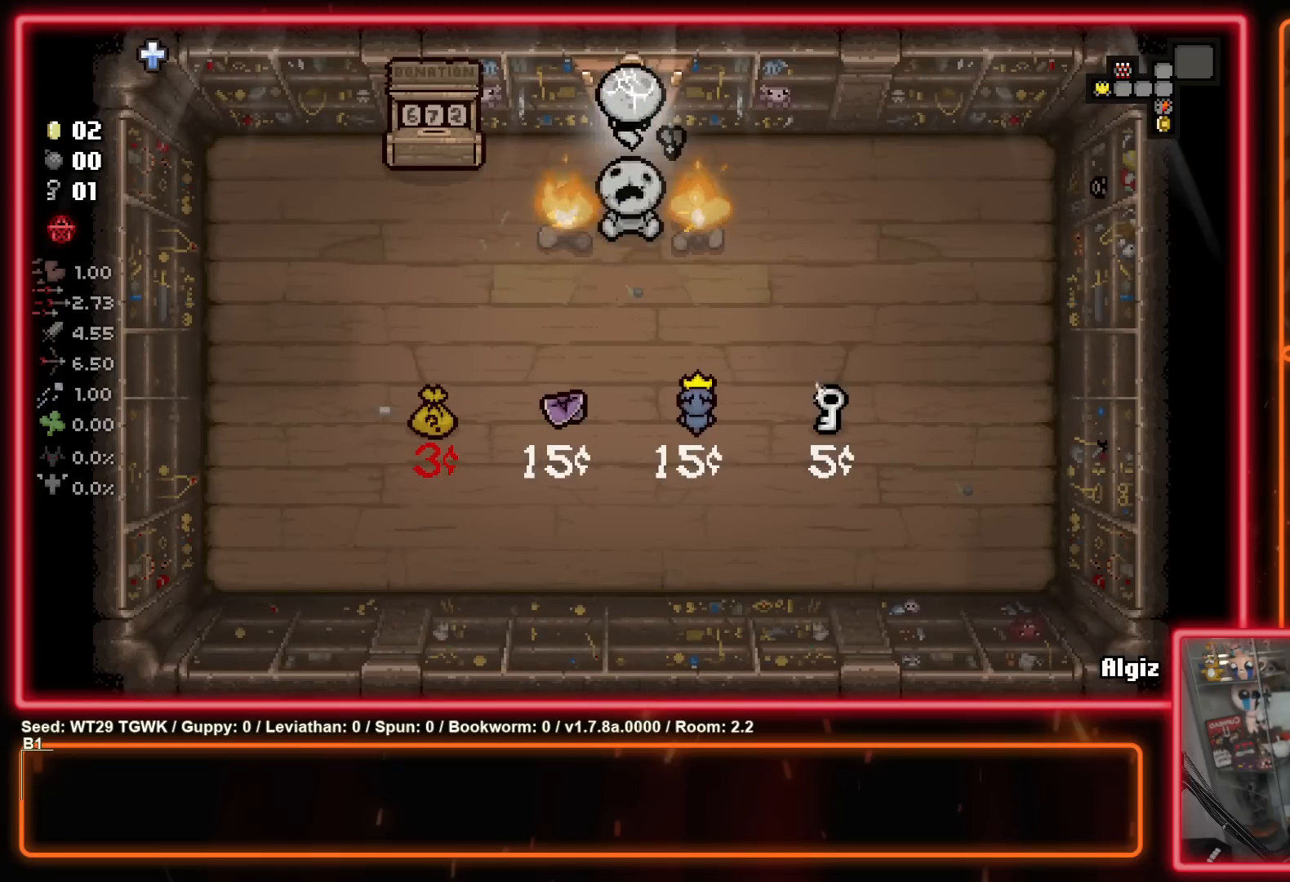
{"buttons": [], "left_stick": "up", "right_stick": "center", "events": []}
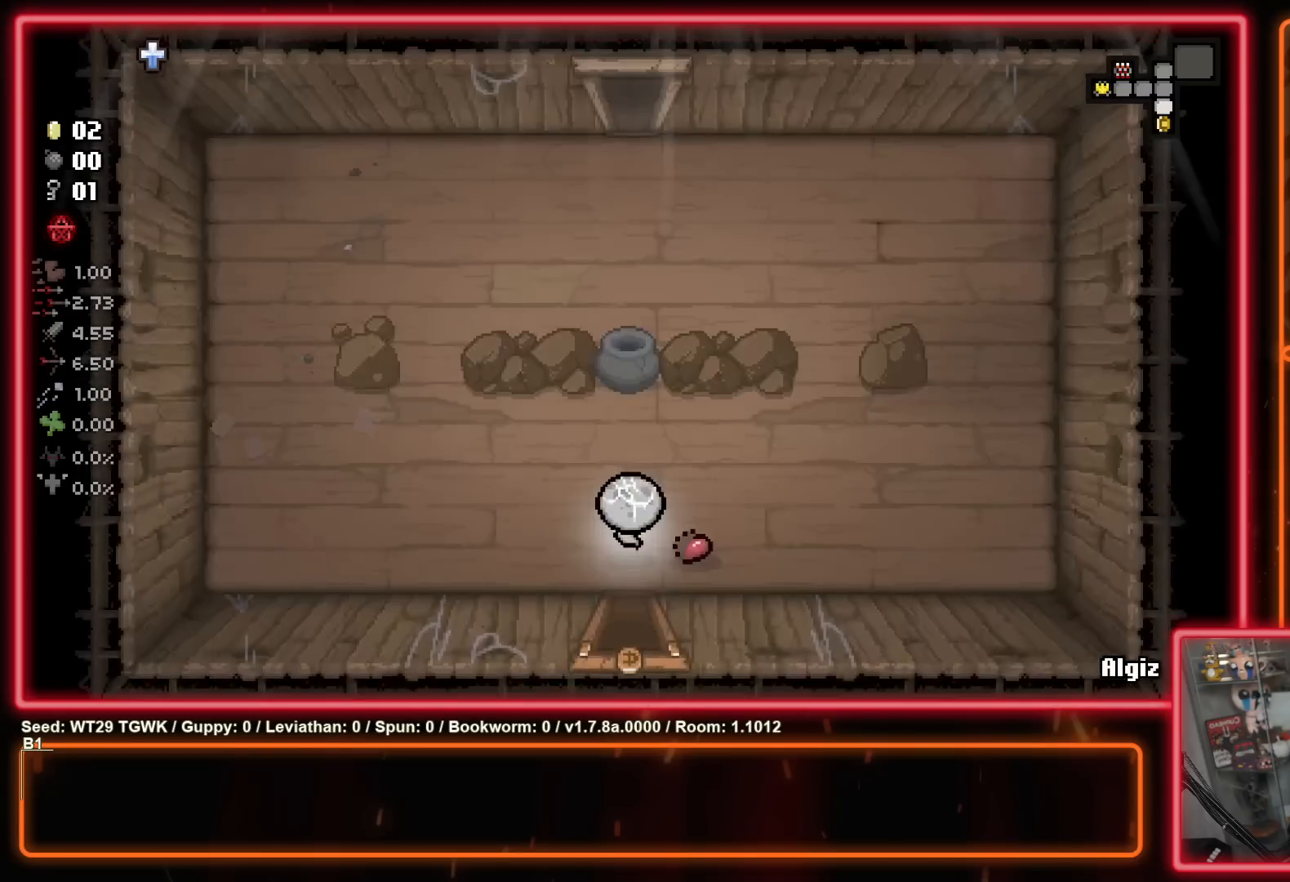
{"buttons": [], "left_stick": "up", "right_stick": "center", "events": []}
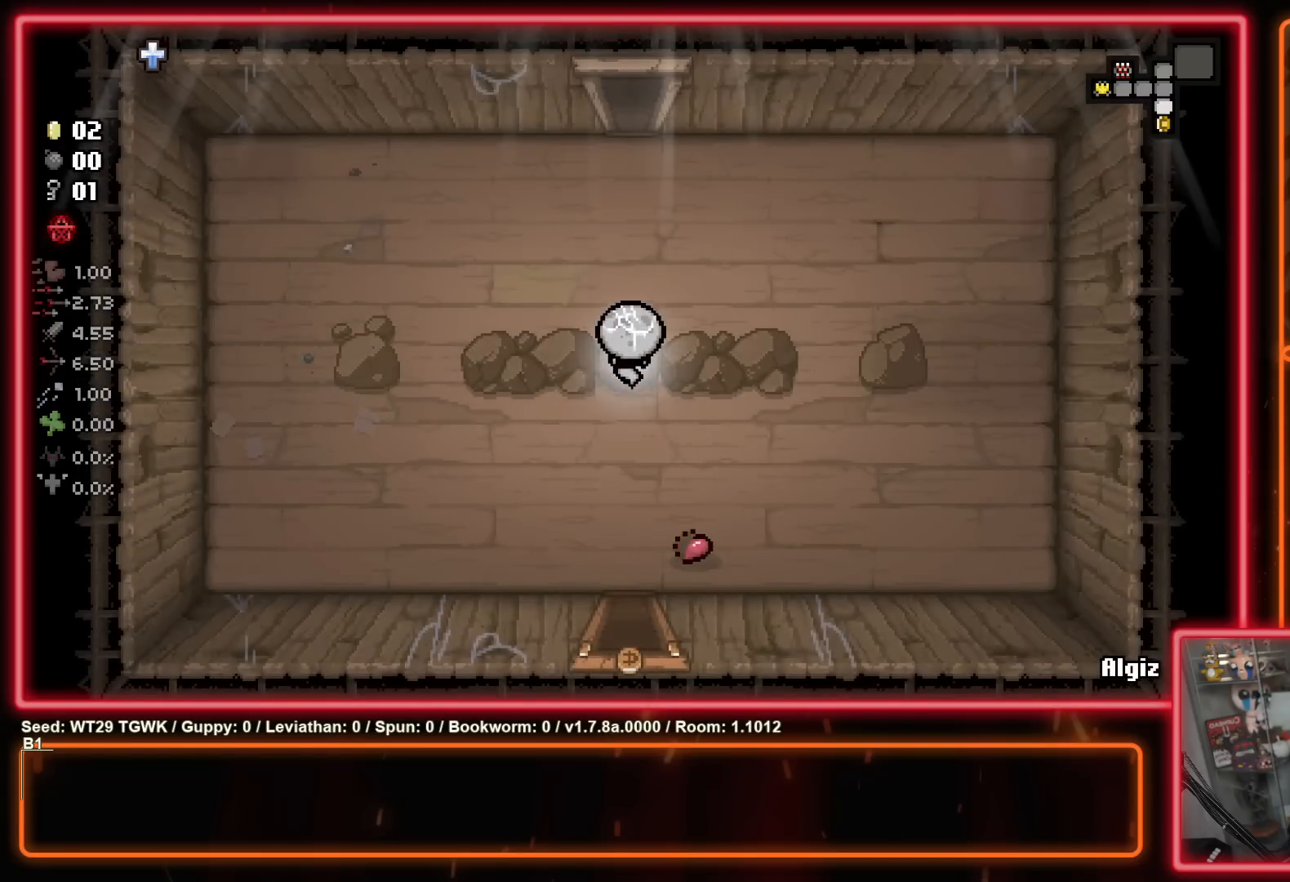
{"buttons": [], "left_stick": "up", "right_stick": "center", "events": []}
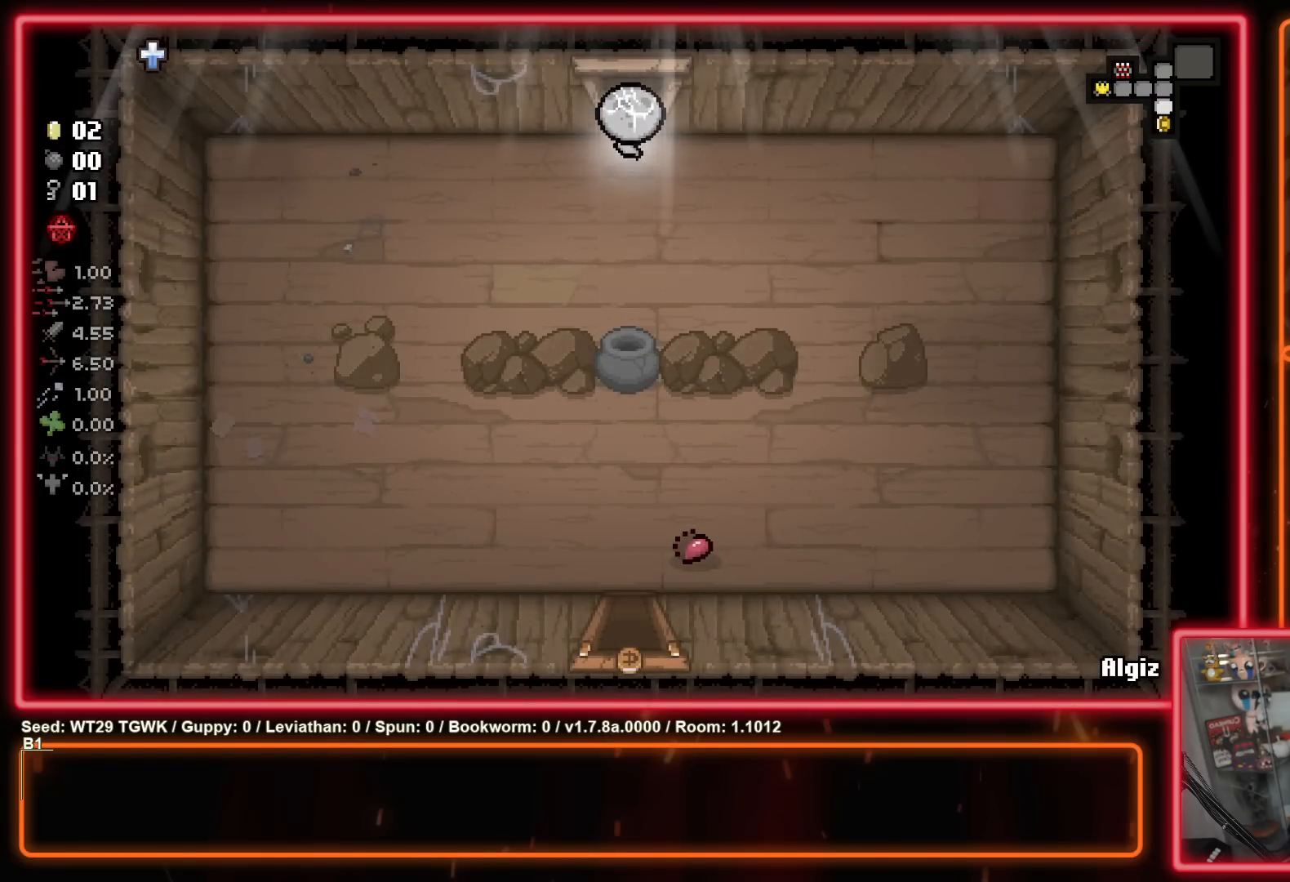
{"buttons": [], "left_stick": "up", "right_stick": "center", "events": []}
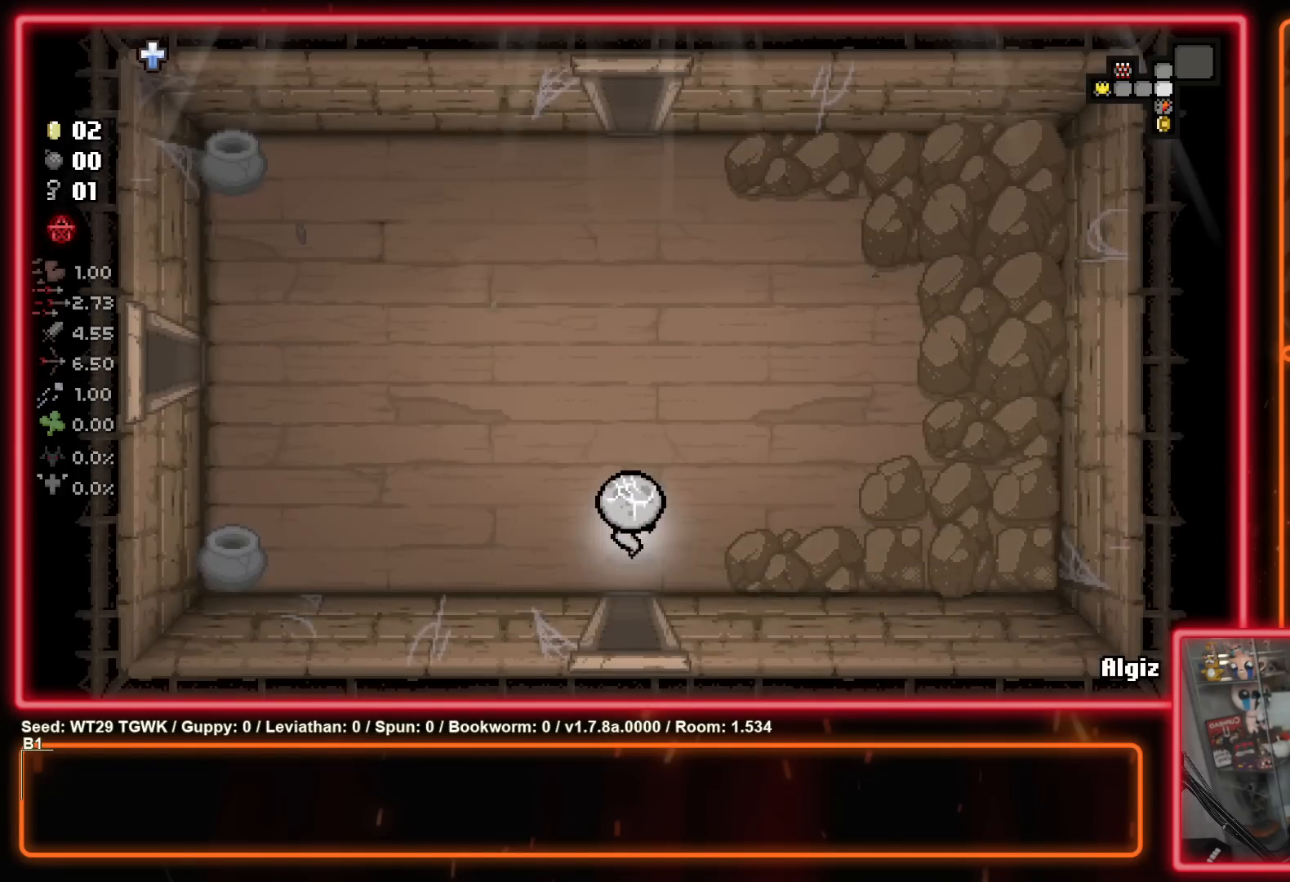
{"buttons": [], "left_stick": "up", "right_stick": "center", "events": []}
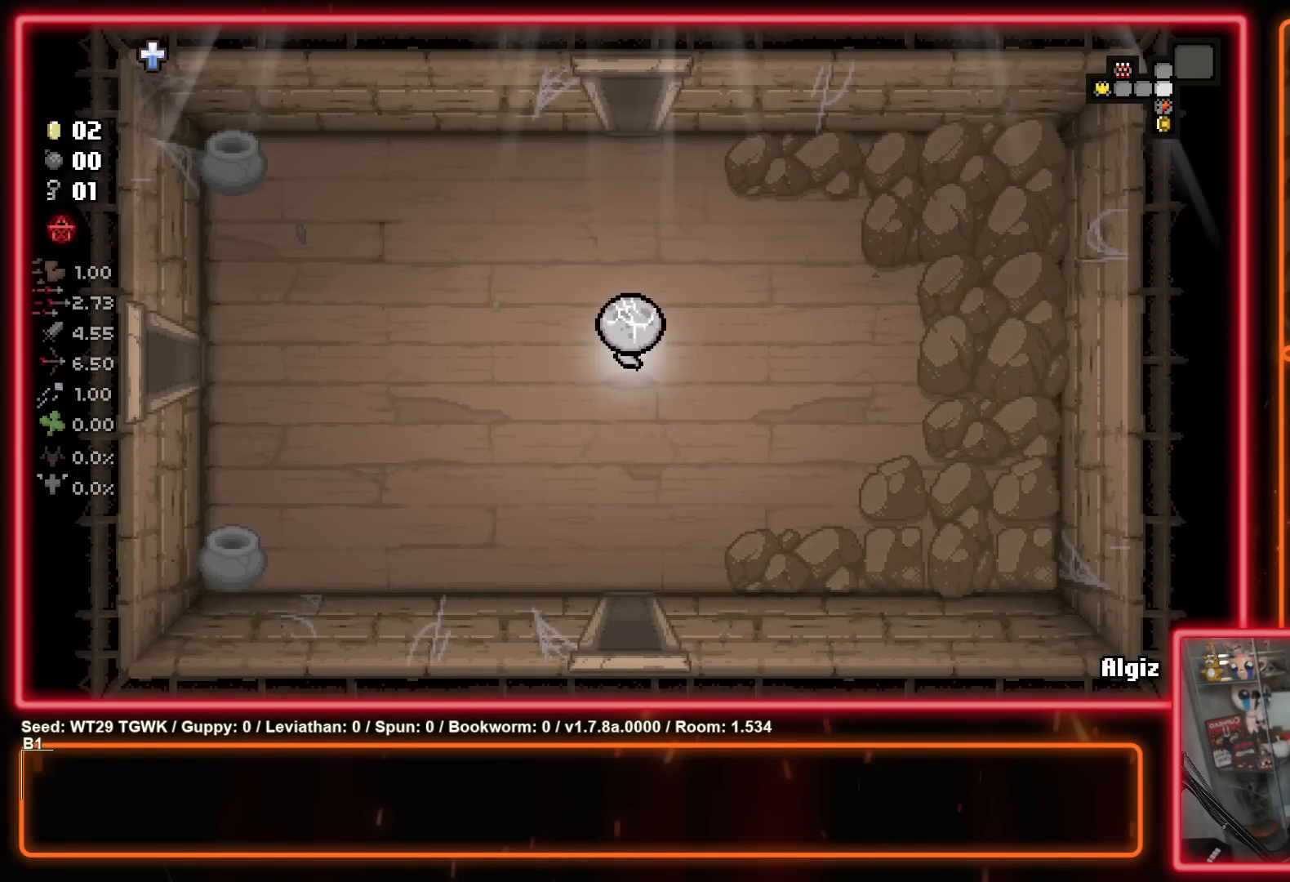
{"buttons": [], "left_stick": "up", "right_stick": "center", "events": []}
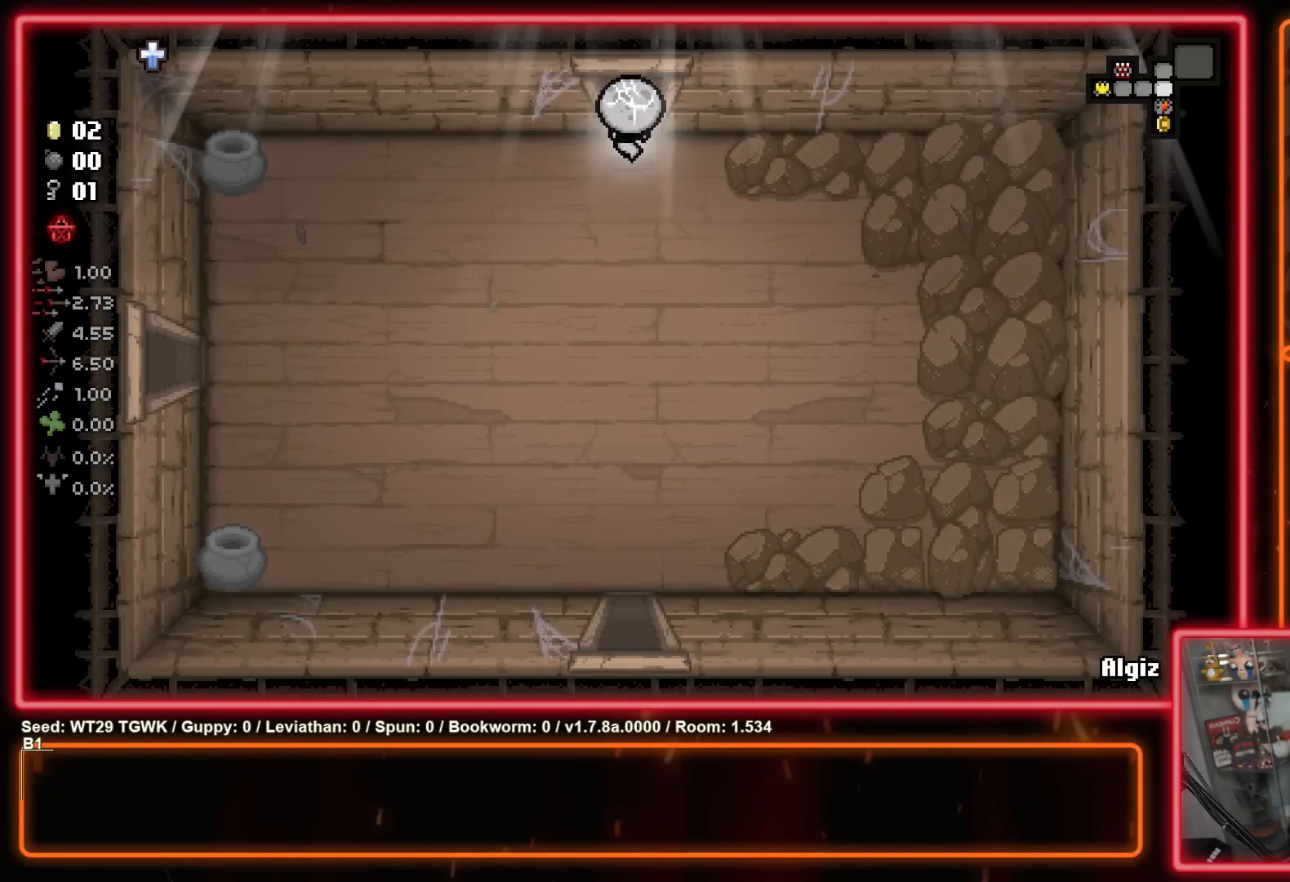
{"buttons": [], "left_stick": "up-right", "right_stick": "center", "events": [[233, "left_stick", "up-right"]]}
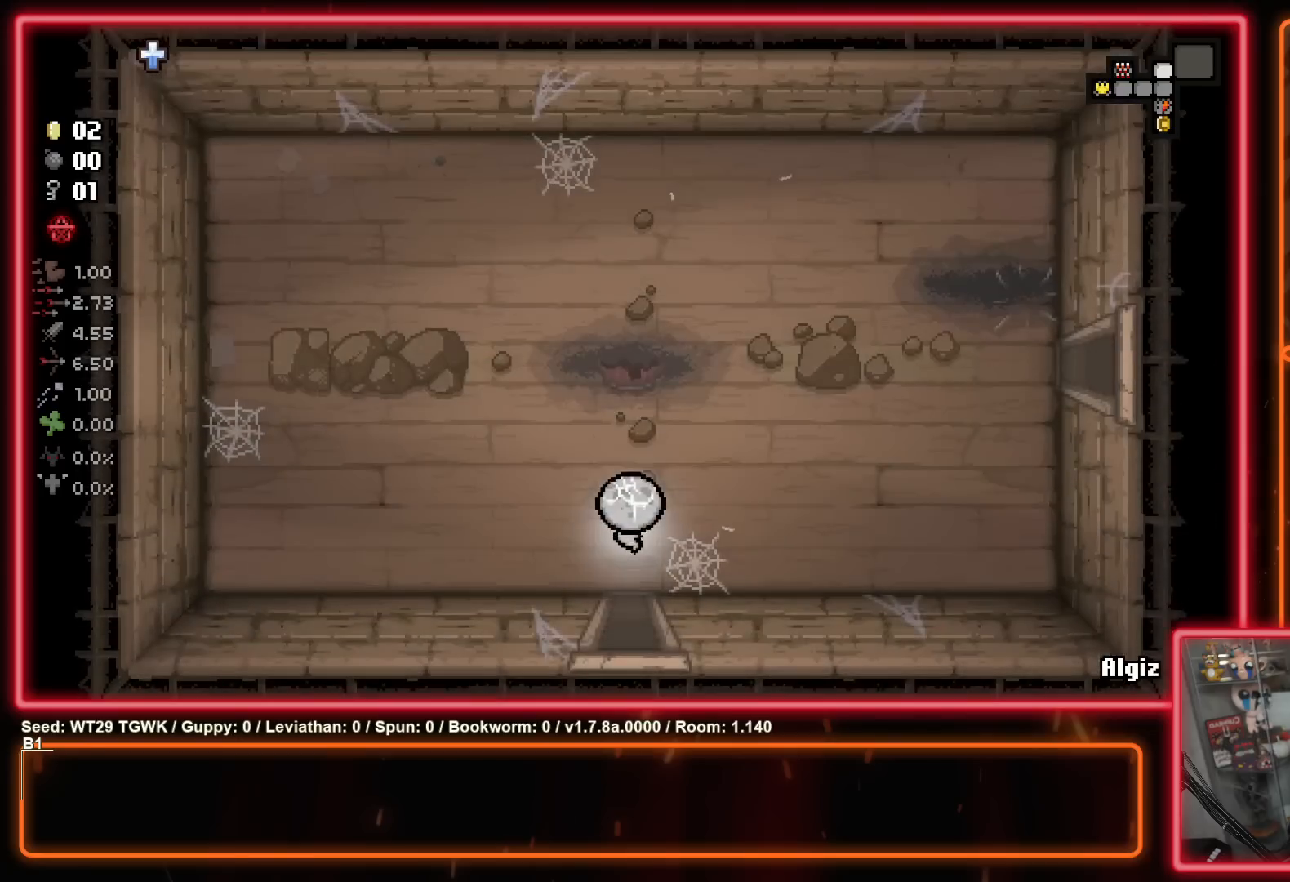
{"buttons": [], "left_stick": "up-right", "right_stick": "center", "events": []}
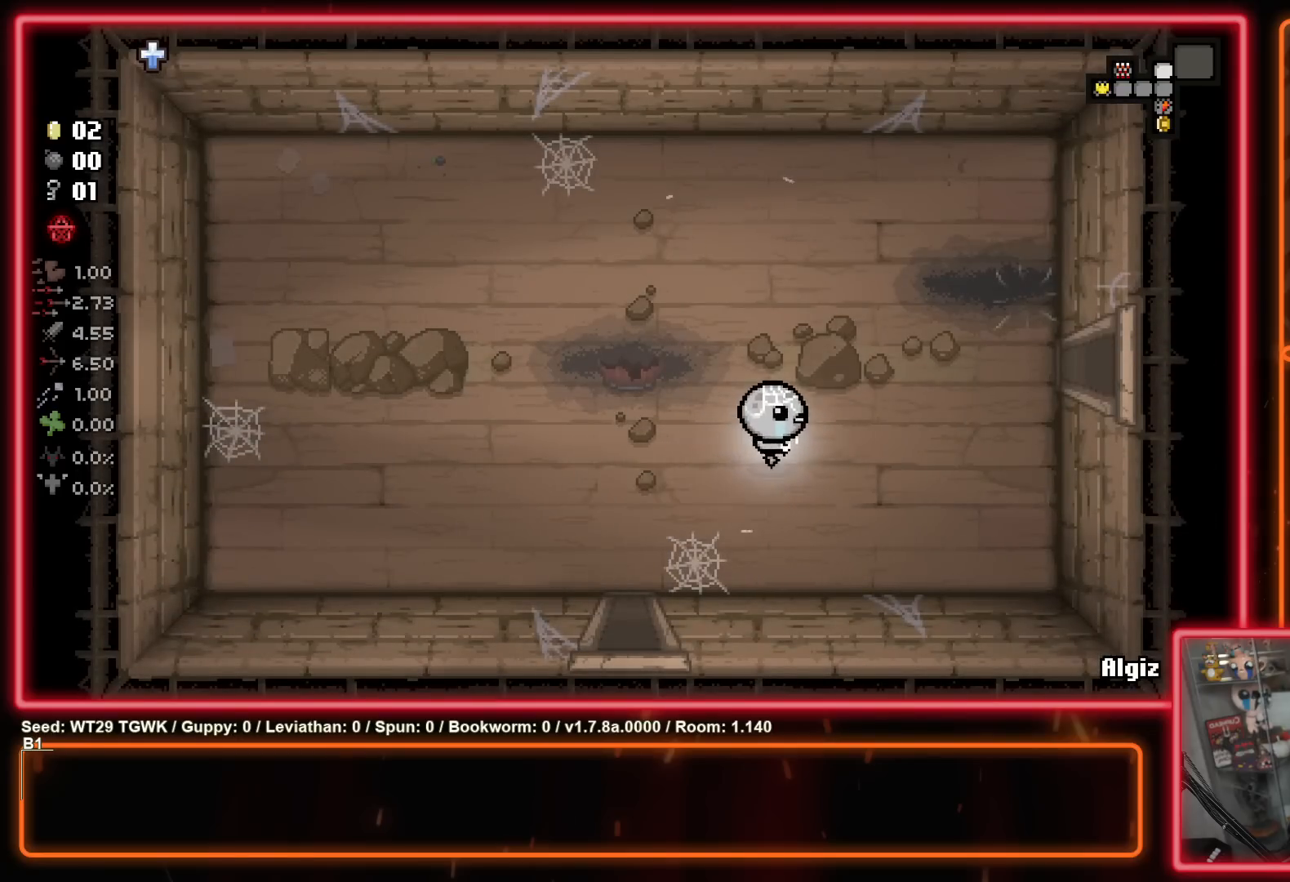
{"buttons": [], "left_stick": "right", "right_stick": "center", "events": [[367, "left_stick", "right"]]}
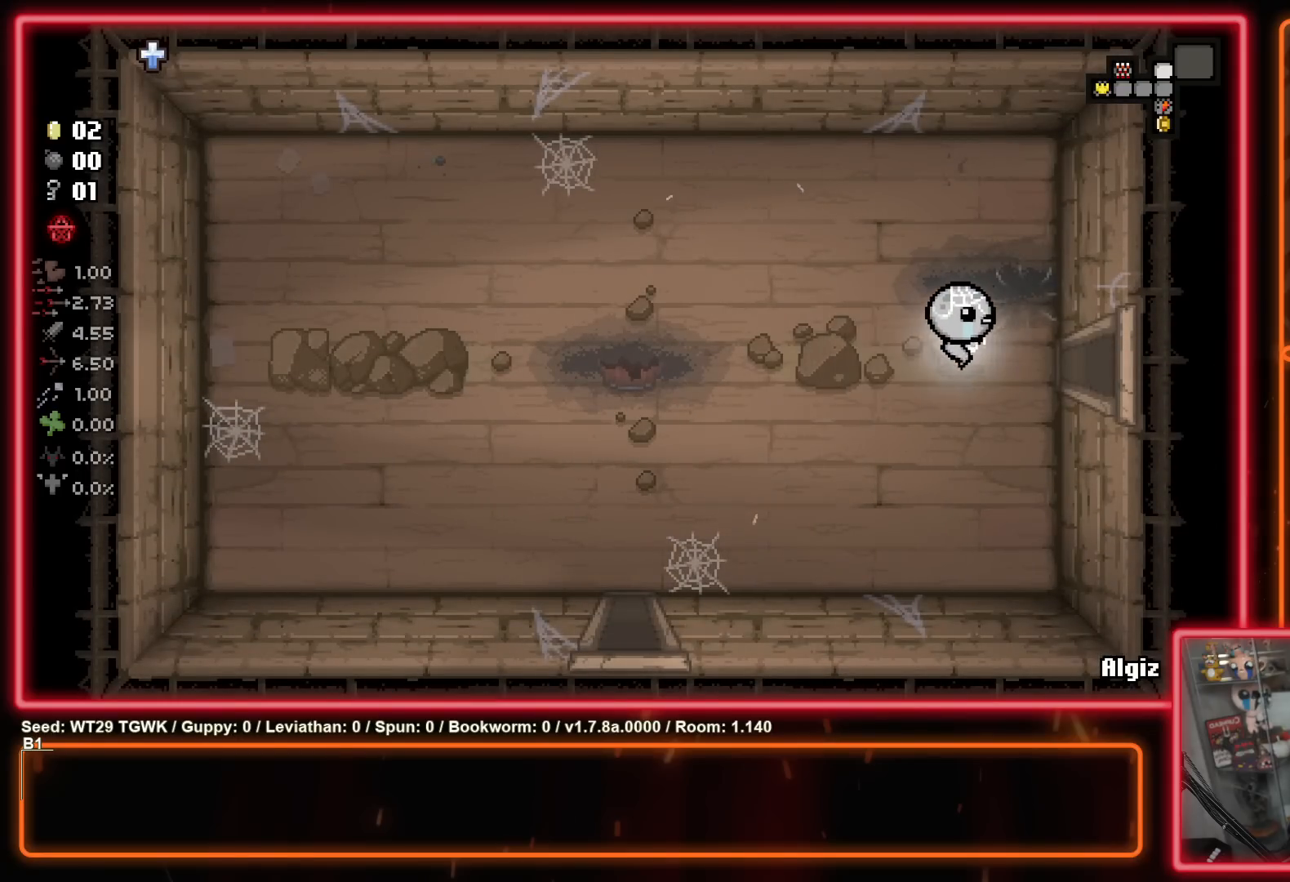
{"buttons": [], "left_stick": "right", "right_stick": "center", "events": []}